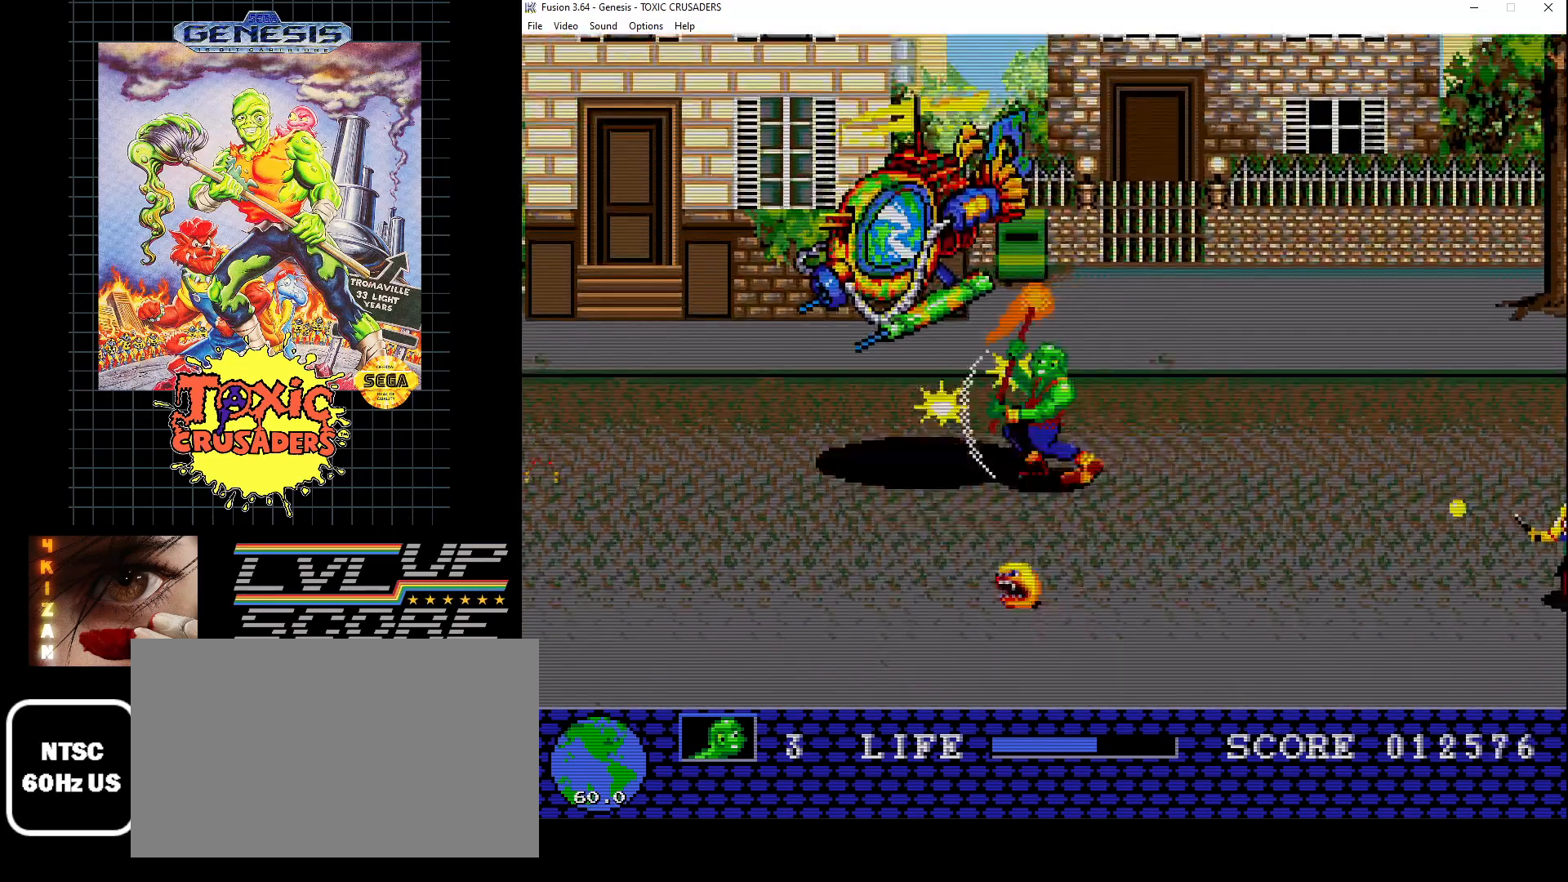
Gameplay with a controller (Xbox layout); each line is a JSON object with the inputs held at the frame after it. "events" lists button and stick changes between this image and that frame as [ms after this image, input, new state], when the widget could be followed in between. Not read: L1 L2 L3 R1 R2 R3.
{"buttons": [], "events": [[67, "B", "up"], [117, "B", "down"], [117, "DPAD_LEFT", "down"], [117, "DPAD_UP", "down"], [200, "B", "up"], [250, "B", "down"], [267, "DPAD_UP", "up"], [283, "DPAD_LEFT", "up"], [350, "B", "up"], [417, "B", "down"], [500, "B", "up"]]}
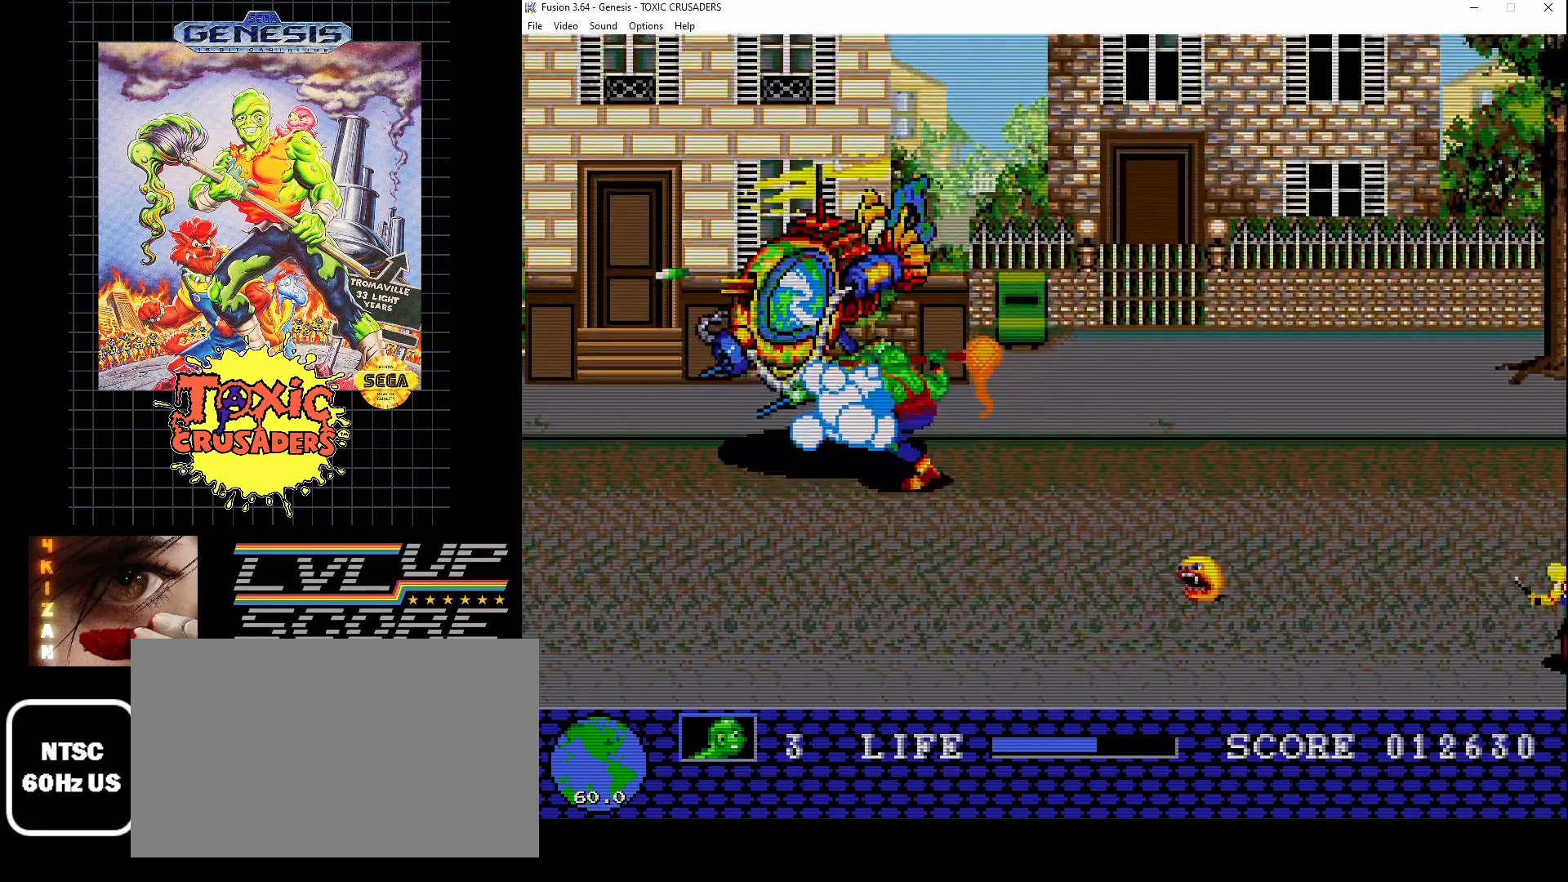
{"buttons": ["DPAD_LEFT"], "events": [[67, "B", "down"], [150, "B", "up"], [233, "B", "down"], [300, "B", "up"], [400, "B", "down"], [433, "DPAD_LEFT", "down"], [467, "B", "up"]]}
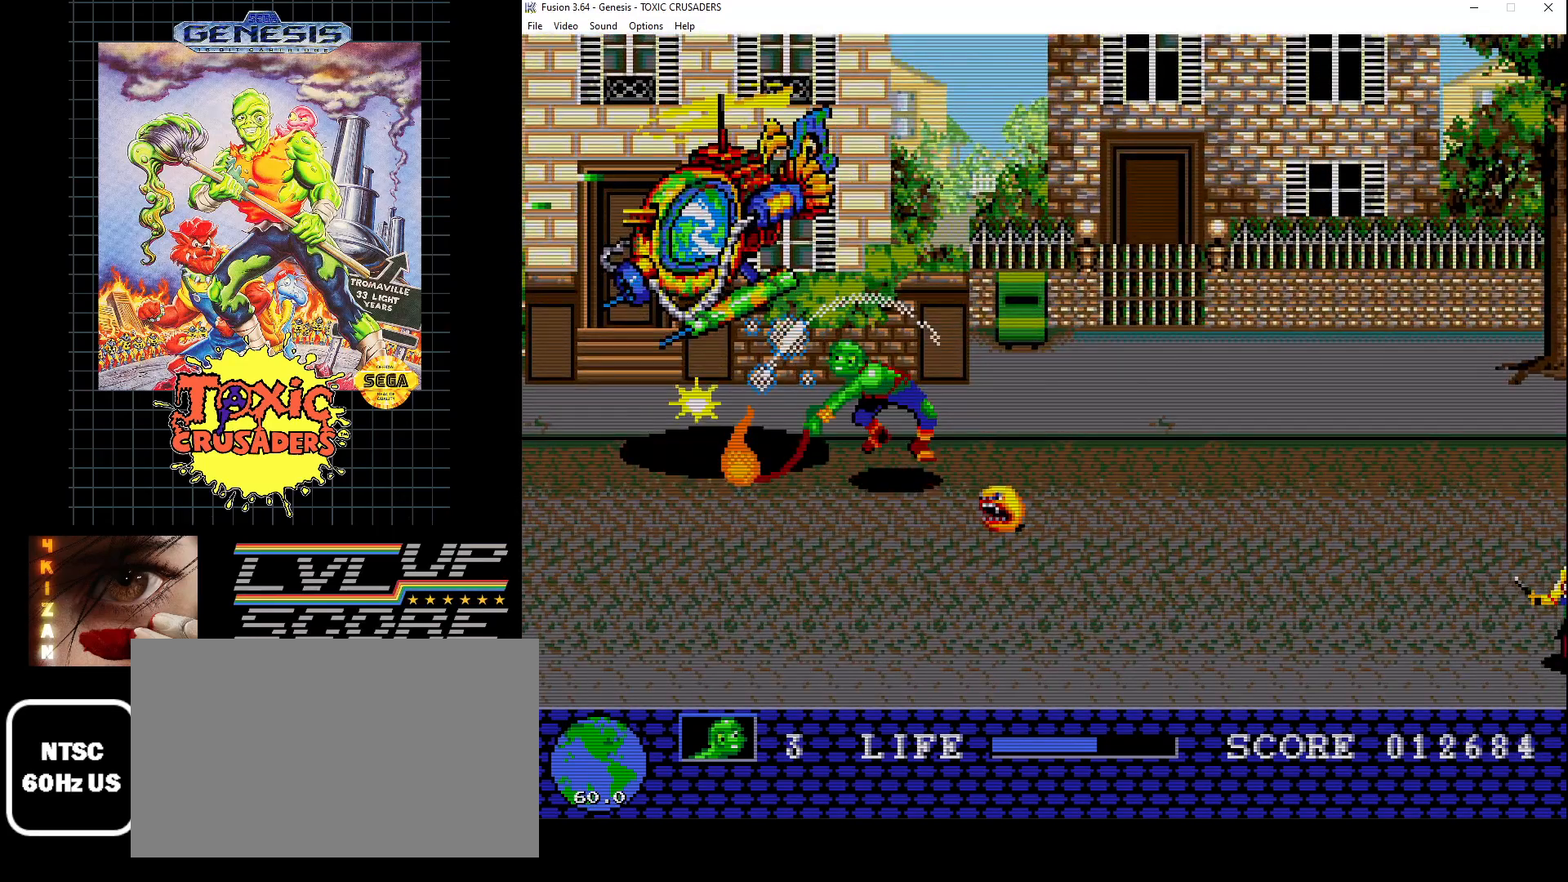
{"buttons": ["DPAD_LEFT"], "events": [[50, "B", "down"], [67, "DPAD_LEFT", "up"], [133, "B", "up"], [217, "B", "down"], [300, "B", "up"], [383, "B", "down"], [433, "DPAD_LEFT", "down"], [483, "B", "up"]]}
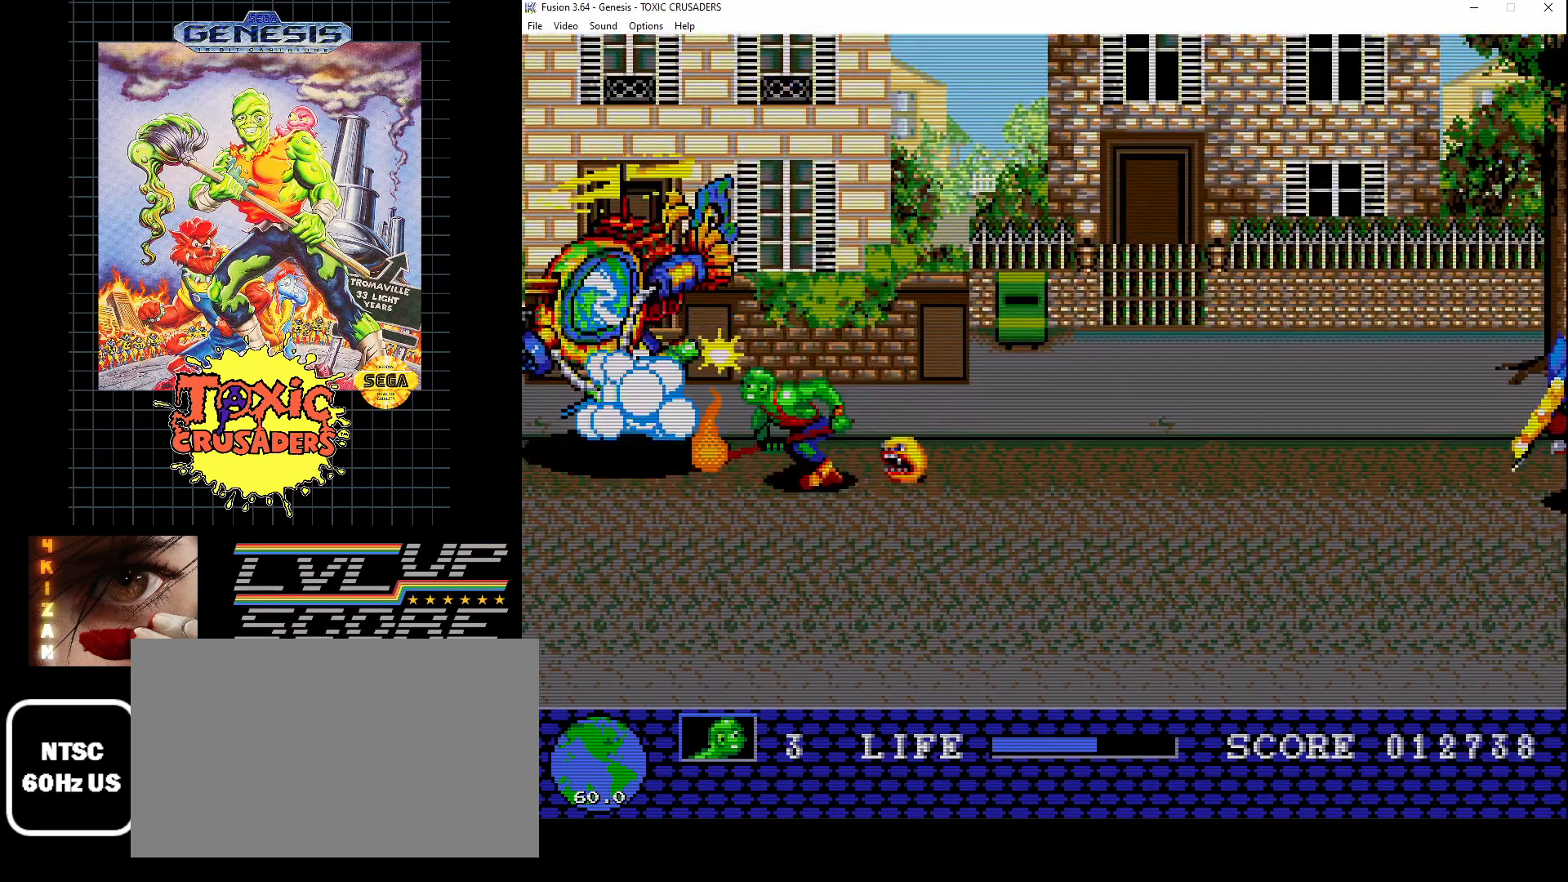
{"buttons": [], "events": [[33, "B", "down"], [83, "DPAD_LEFT", "up"], [117, "B", "up"], [217, "B", "down"], [283, "B", "up"], [367, "B", "down"], [450, "B", "up"]]}
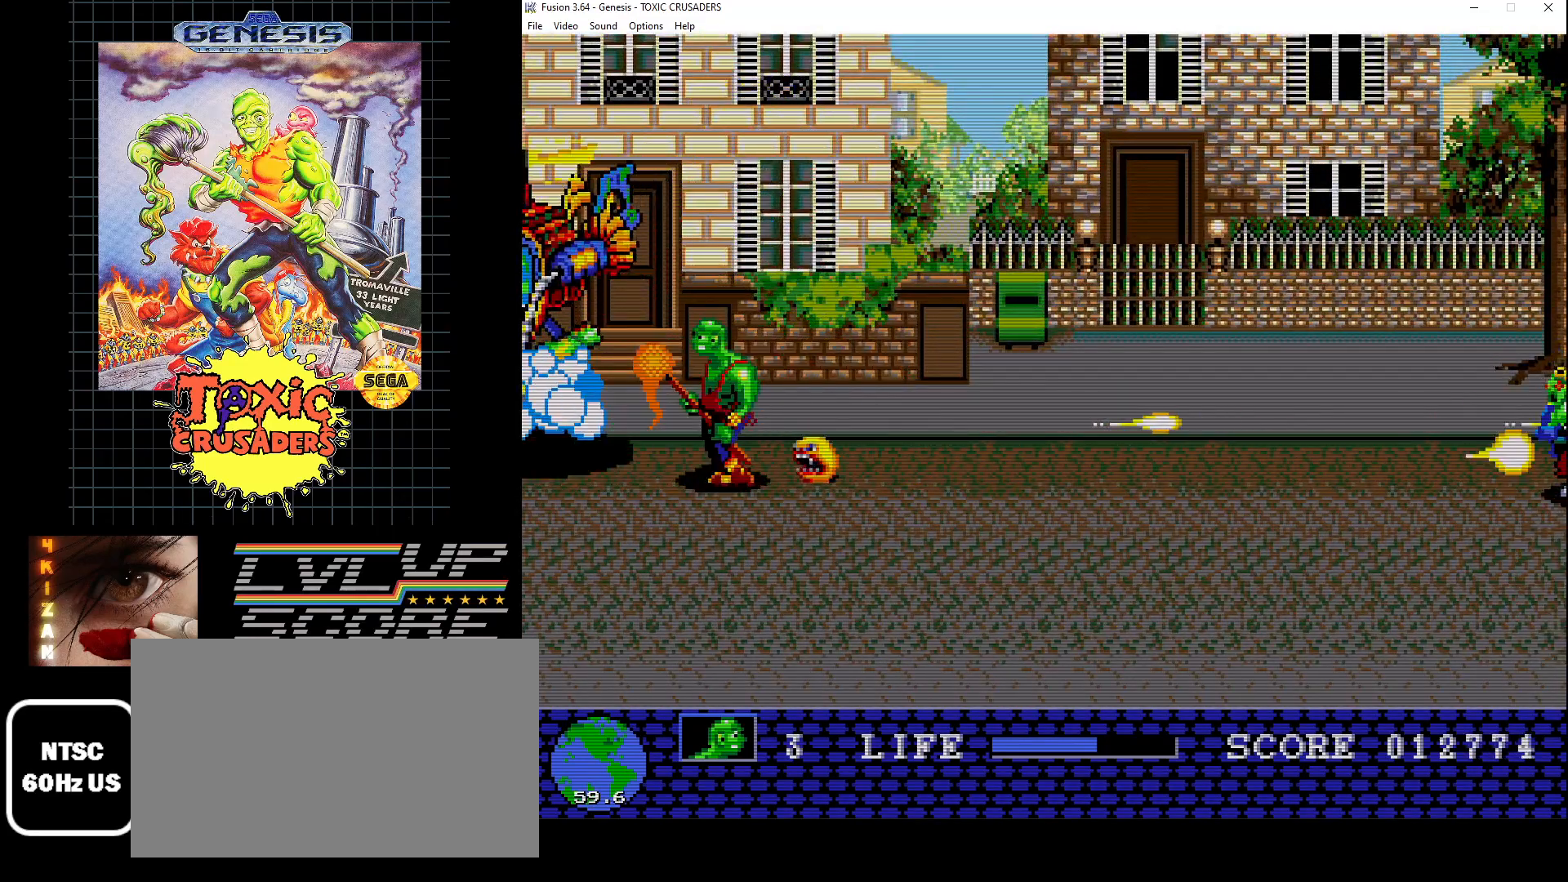
{"buttons": ["DPAD_DOWN"], "events": [[17, "B", "down"], [117, "B", "up"], [167, "B", "down"], [233, "DPAD_DOWN", "down"], [267, "B", "up"]]}
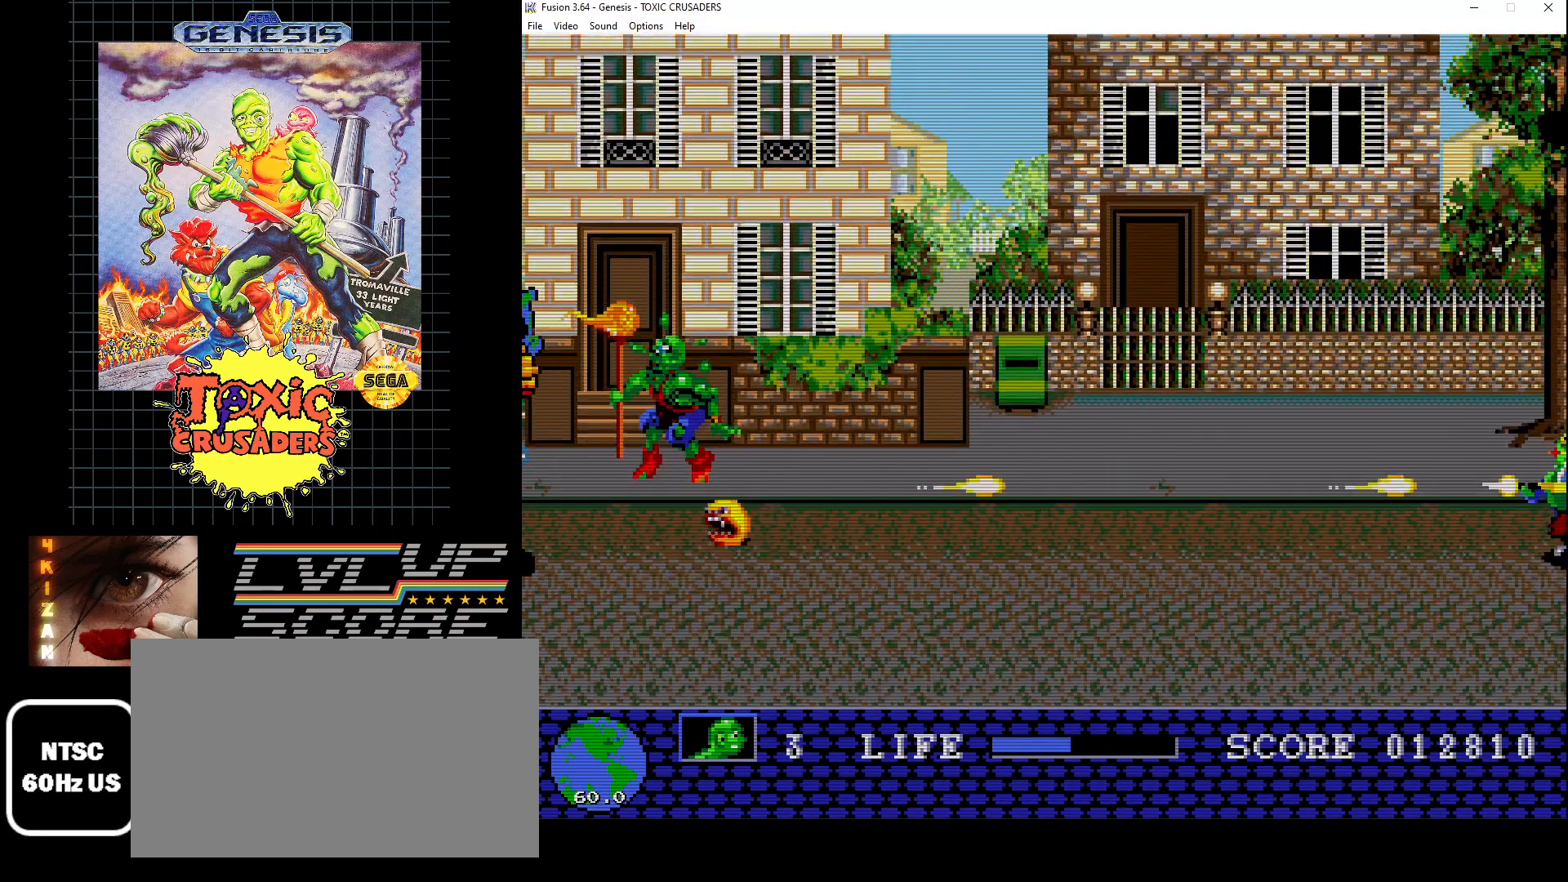
{"buttons": ["DPAD_DOWN"], "events": []}
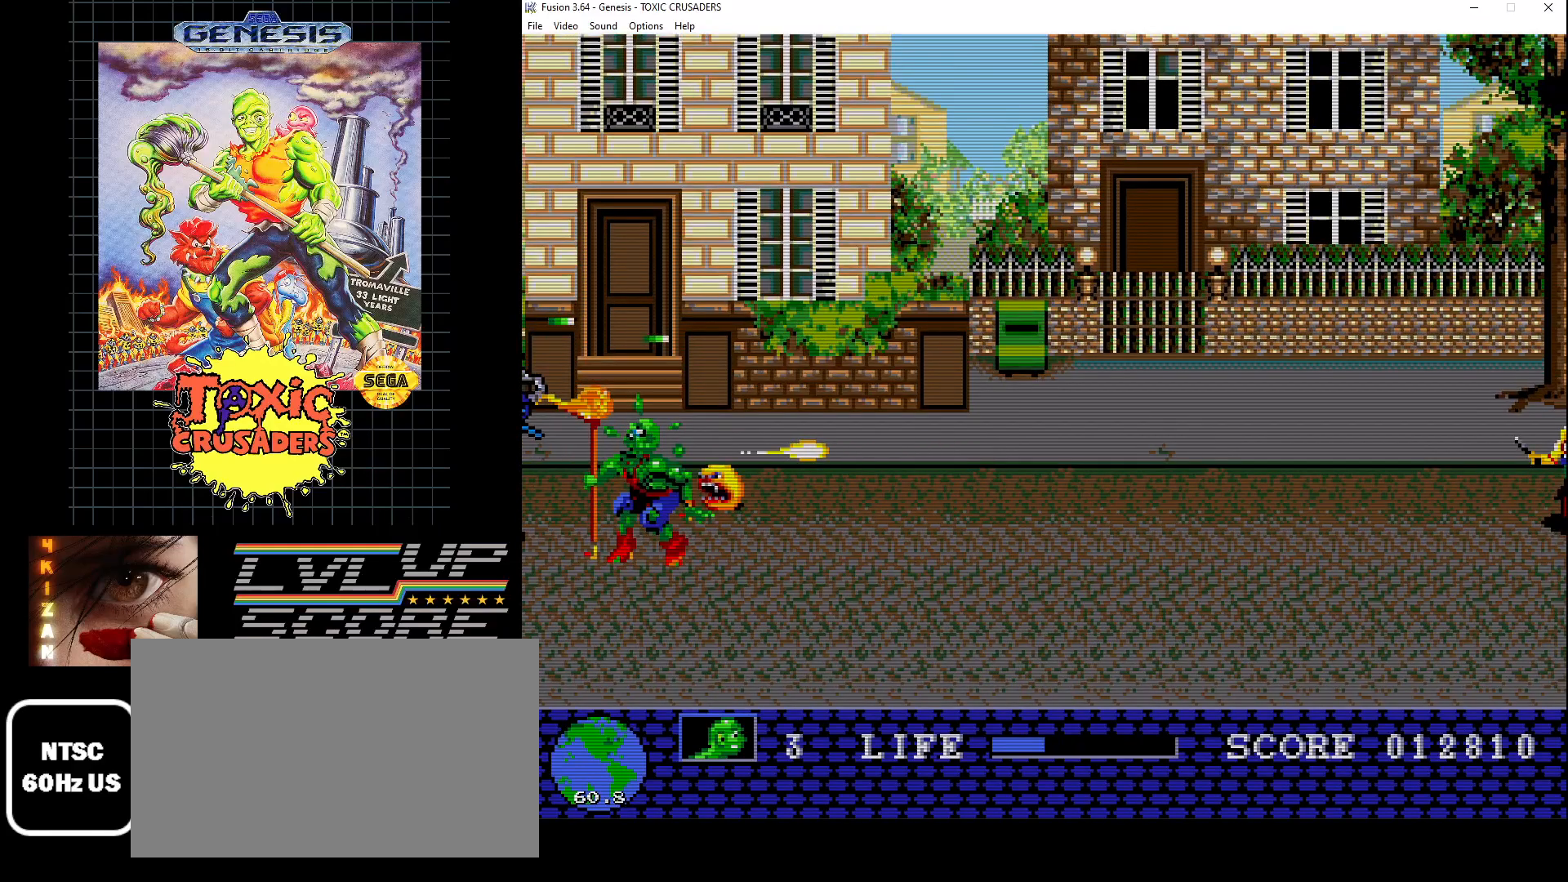
{"buttons": ["DPAD_DOWN"], "events": []}
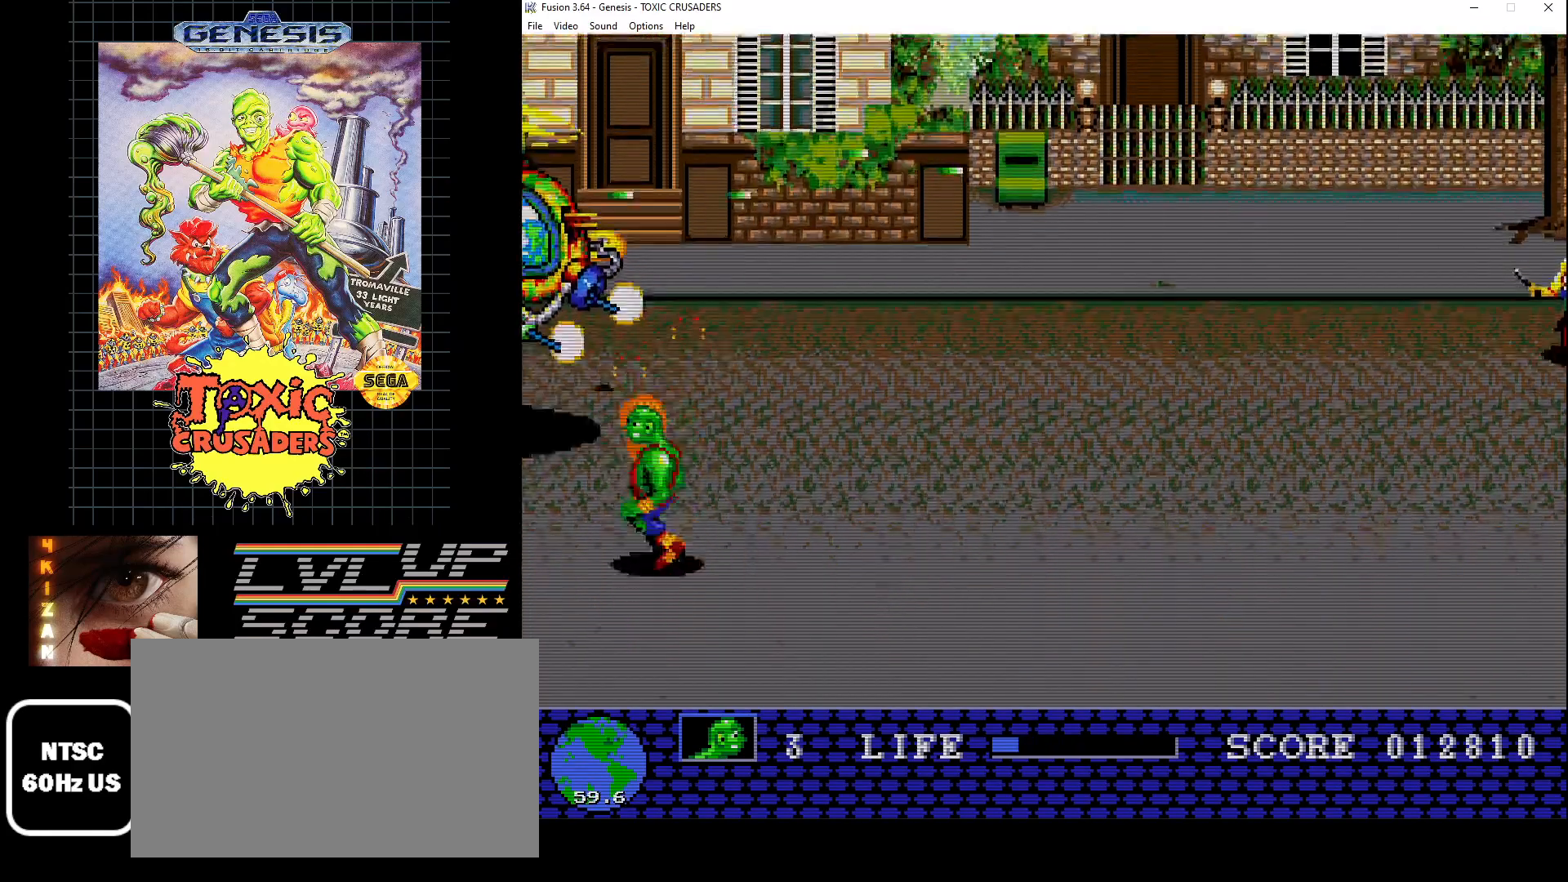
{"buttons": ["DPAD_LEFT"], "events": [[200, "DPAD_LEFT", "down"], [500, "DPAD_DOWN", "up"]]}
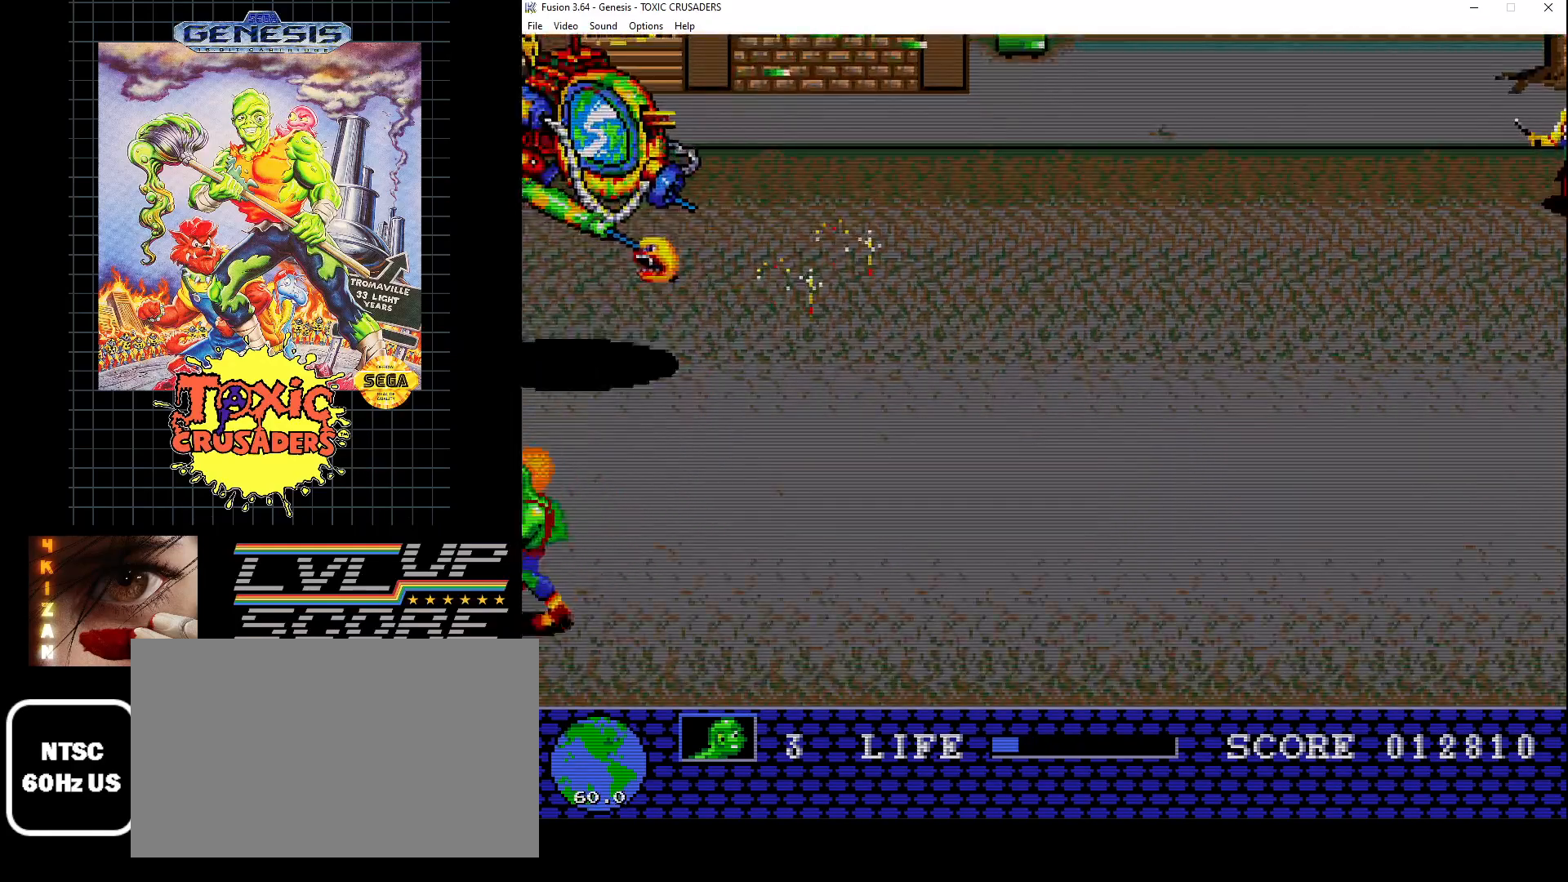
{"buttons": [], "events": [[17, "DPAD_LEFT", "up"], [233, "DPAD_UP", "down"], [367, "DPAD_UP", "up"]]}
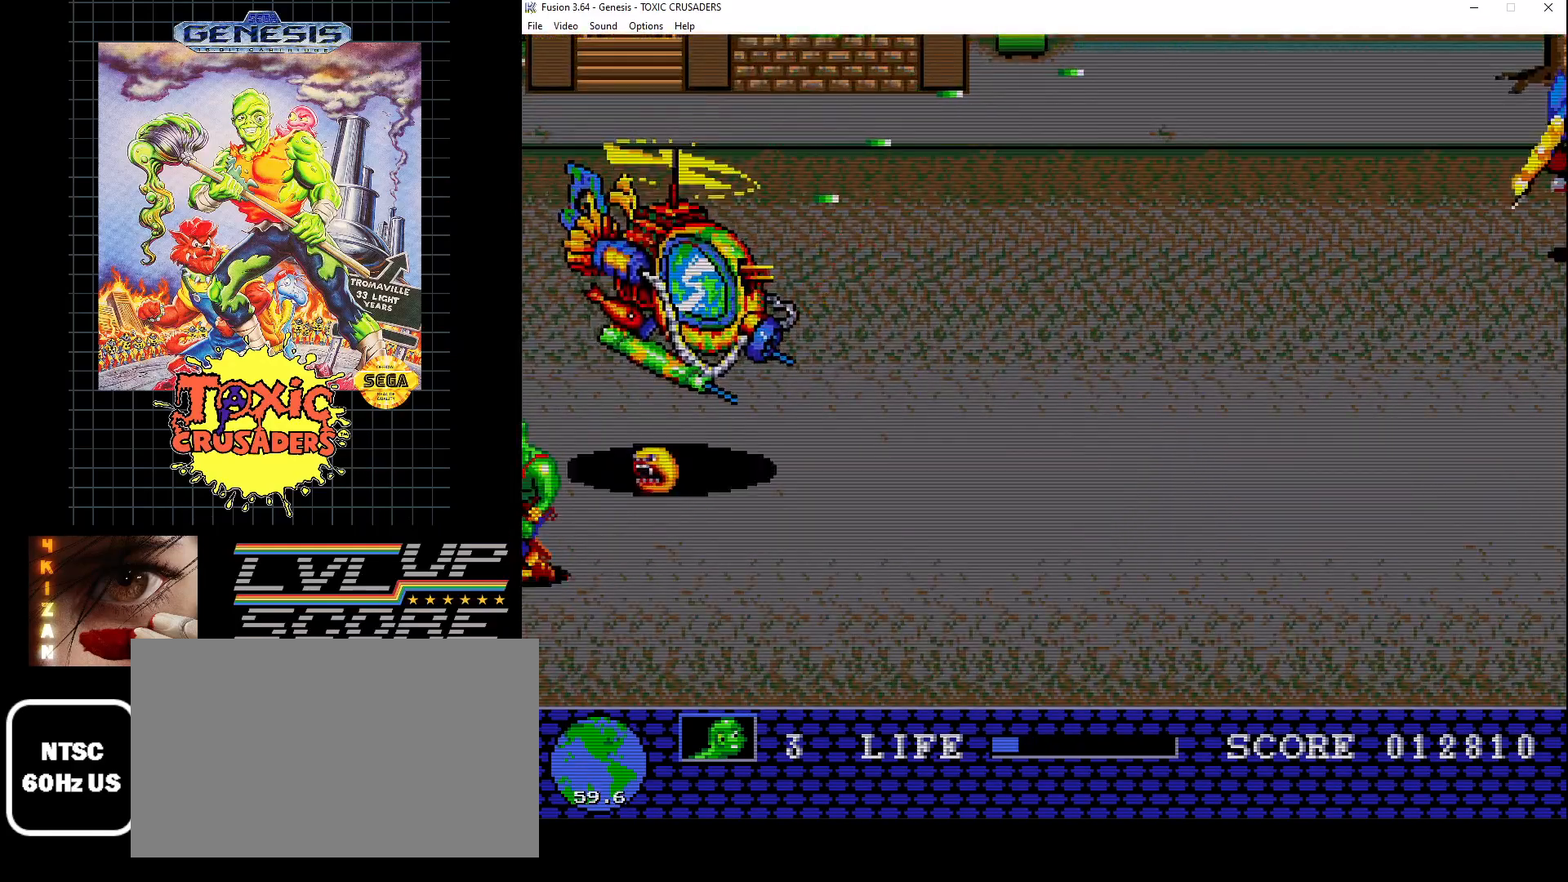
{"buttons": [], "events": [[50, "DPAD_UP", "down"], [83, "DPAD_RIGHT", "down"], [233, "B", "down"], [233, "DPAD_UP", "up"], [267, "DPAD_RIGHT", "up"], [317, "B", "up"], [400, "B", "down"], [500, "B", "up"]]}
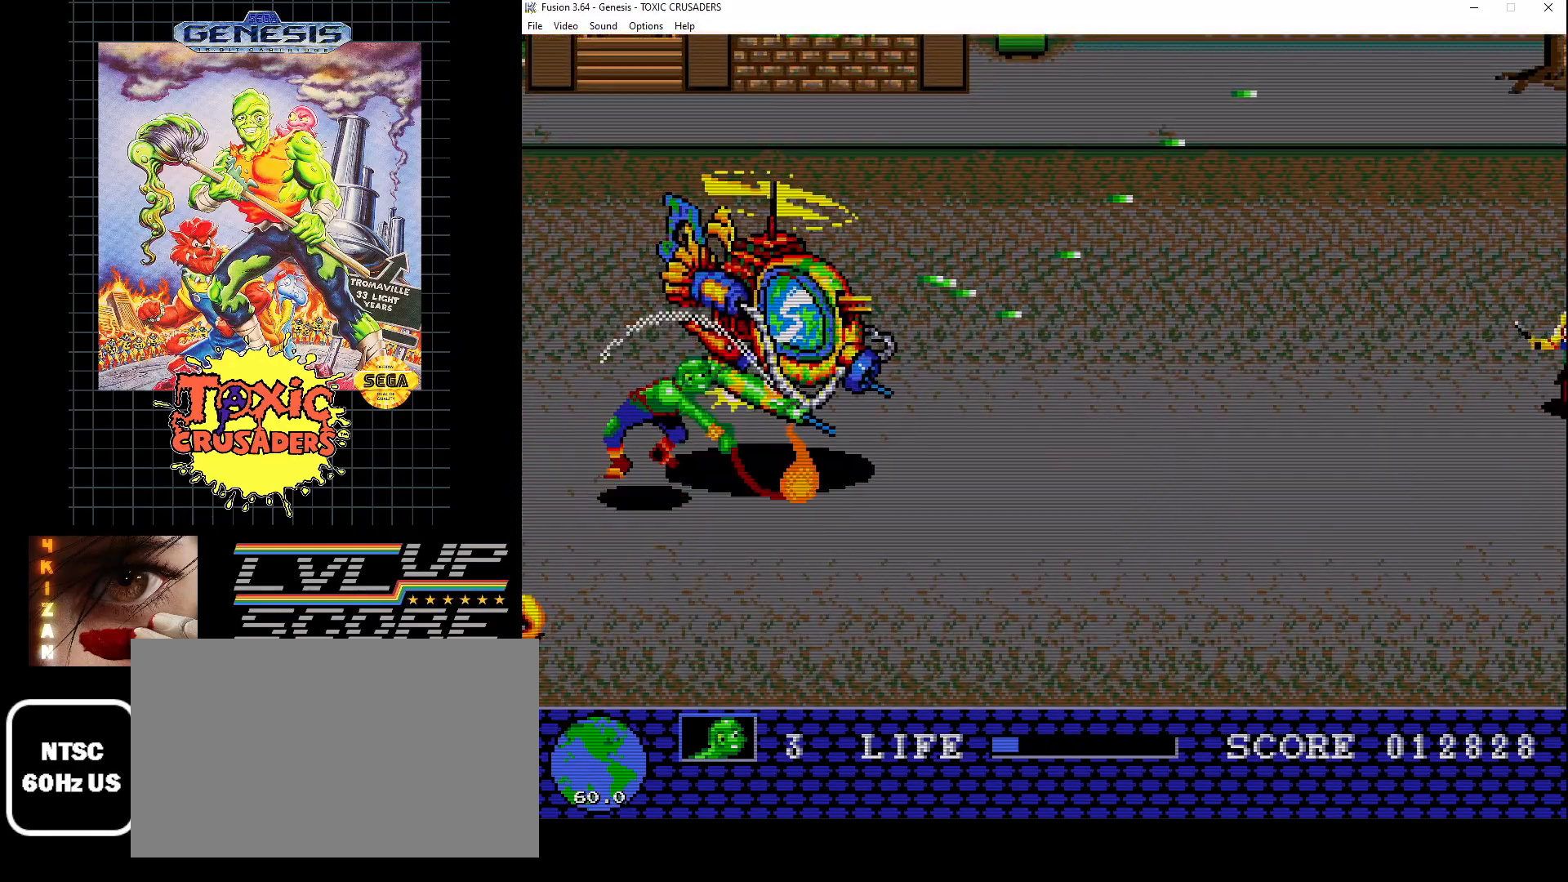
{"buttons": ["B"], "events": [[33, "B", "down"], [133, "B", "up"], [200, "B", "down"], [283, "B", "up"], [333, "DPAD_RIGHT", "down"], [333, "DPAD_UP", "down"], [350, "B", "down"], [433, "B", "up"], [467, "DPAD_UP", "up"], [500, "B", "down"], [500, "DPAD_RIGHT", "up"]]}
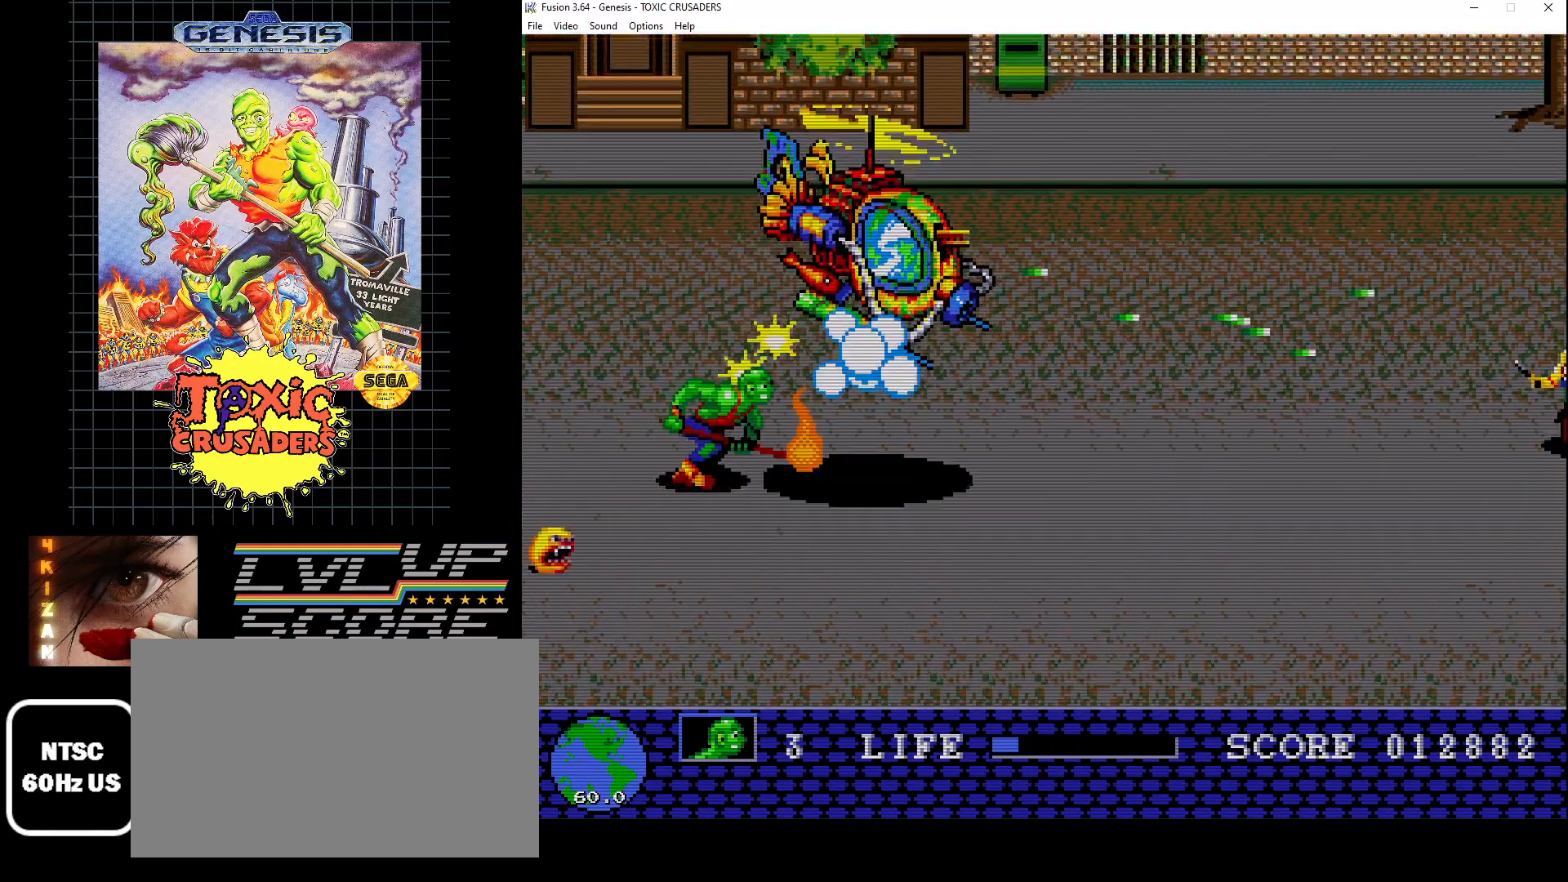
{"buttons": ["B"], "events": [[83, "B", "up"], [167, "B", "down"], [250, "B", "up"], [250, "DPAD_UP", "down"], [333, "B", "down"], [350, "DPAD_UP", "up"], [433, "B", "up"], [500, "B", "down"]]}
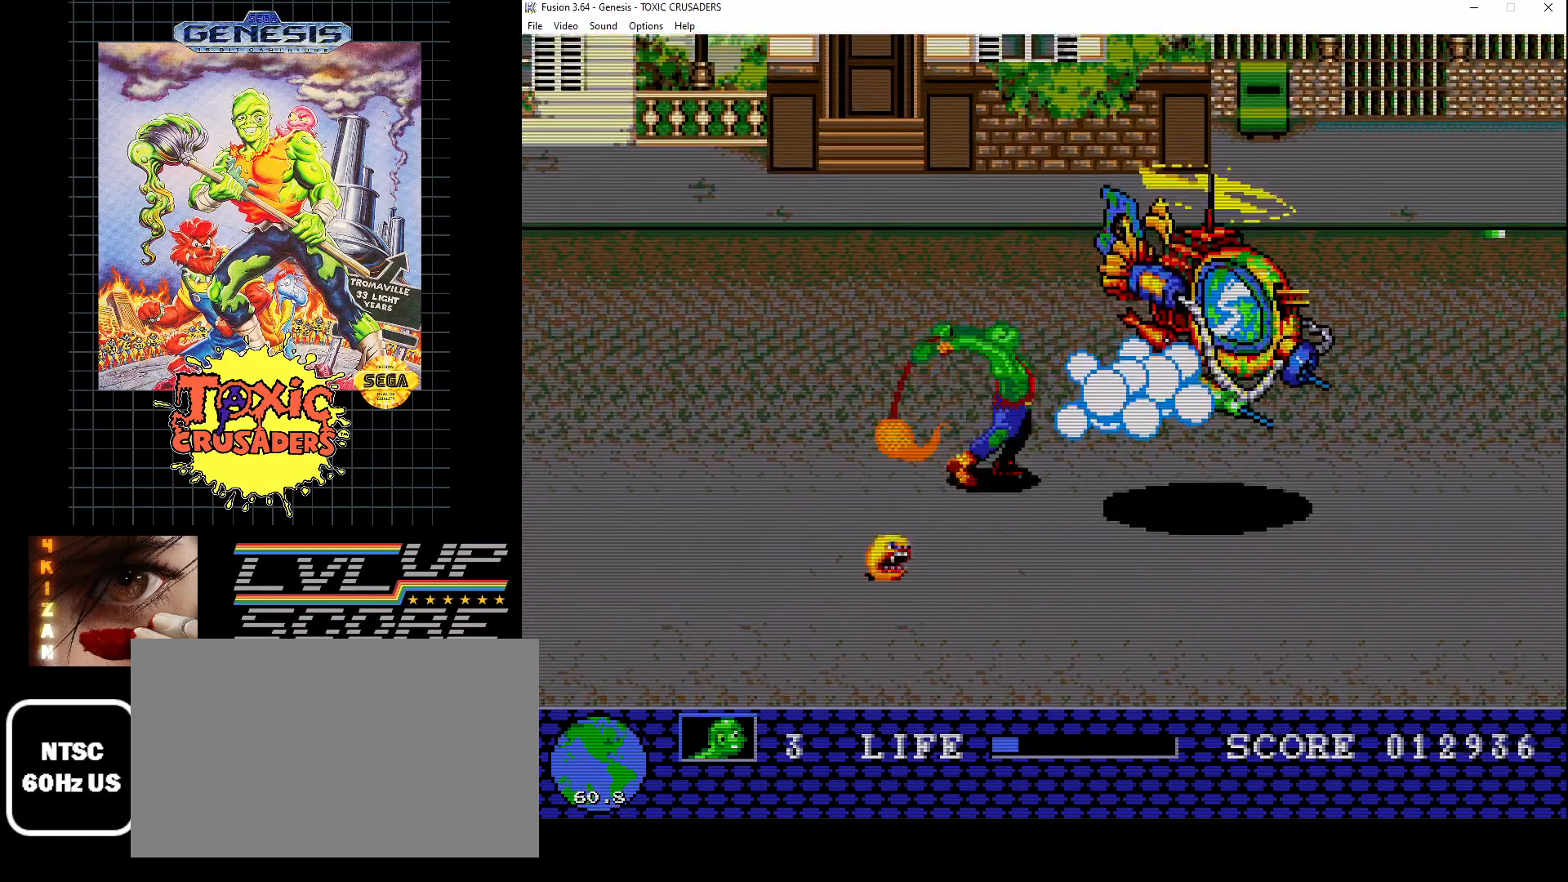
{"buttons": [], "events": [[100, "B", "up"], [167, "B", "down"], [217, "DPAD_DOWN", "down"], [217, "DPAD_RIGHT", "down"], [267, "B", "up"], [350, "B", "down"], [467, "B", "up"], [467, "DPAD_RIGHT", "up"], [500, "DPAD_DOWN", "up"]]}
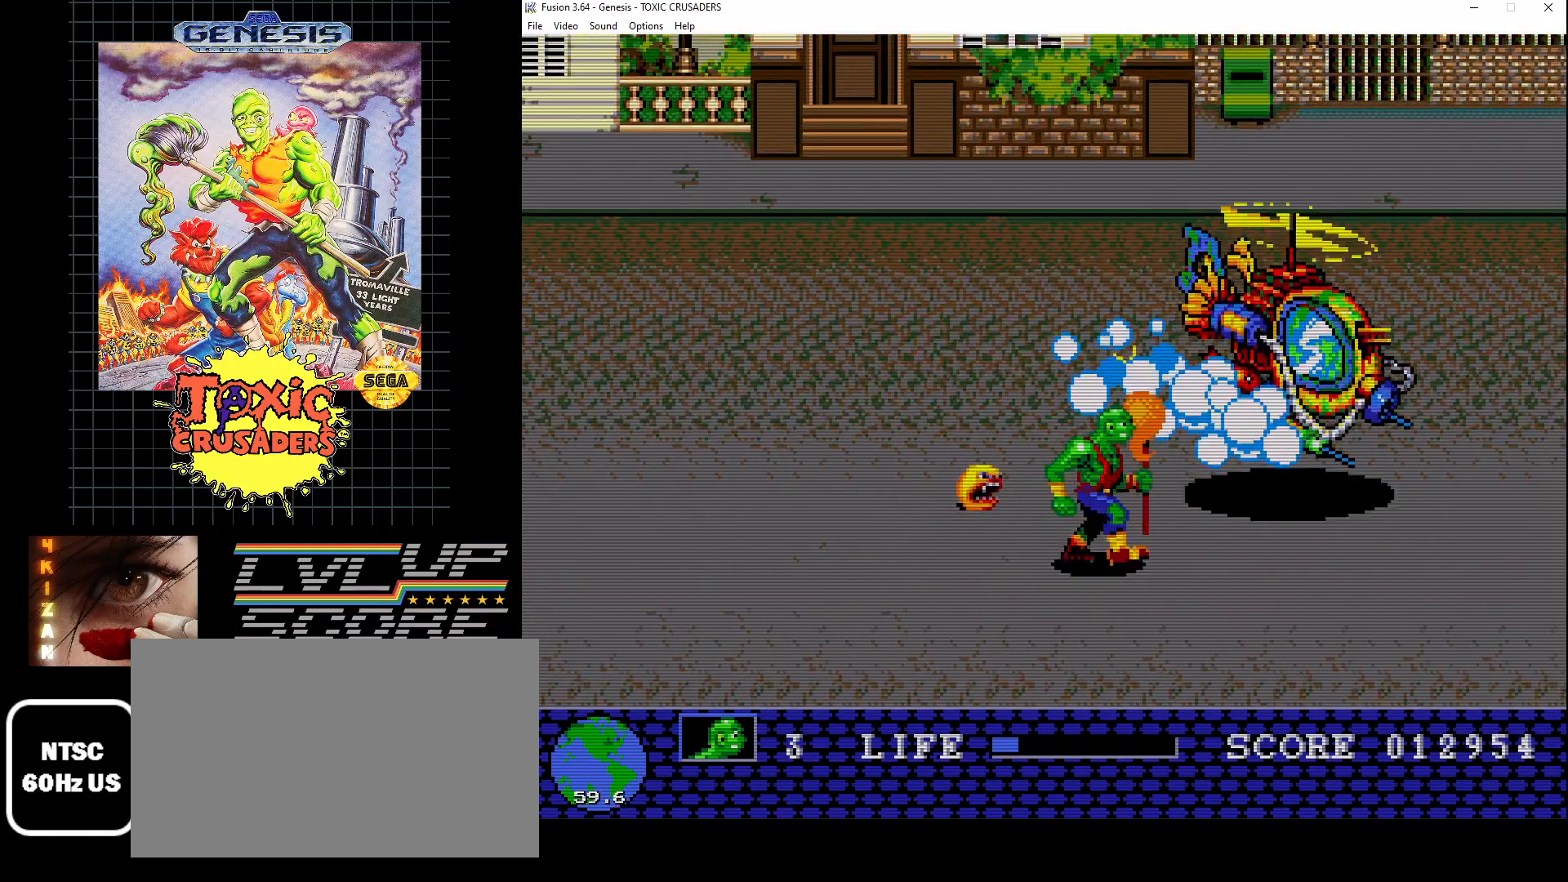
{"buttons": [], "events": [[33, "B", "down"], [150, "B", "up"], [250, "B", "down"], [300, "DPAD_UP", "down"], [317, "B", "up"], [383, "DPAD_RIGHT", "down"], [400, "B", "down"], [417, "DPAD_UP", "up"], [467, "DPAD_RIGHT", "up"], [500, "B", "up"]]}
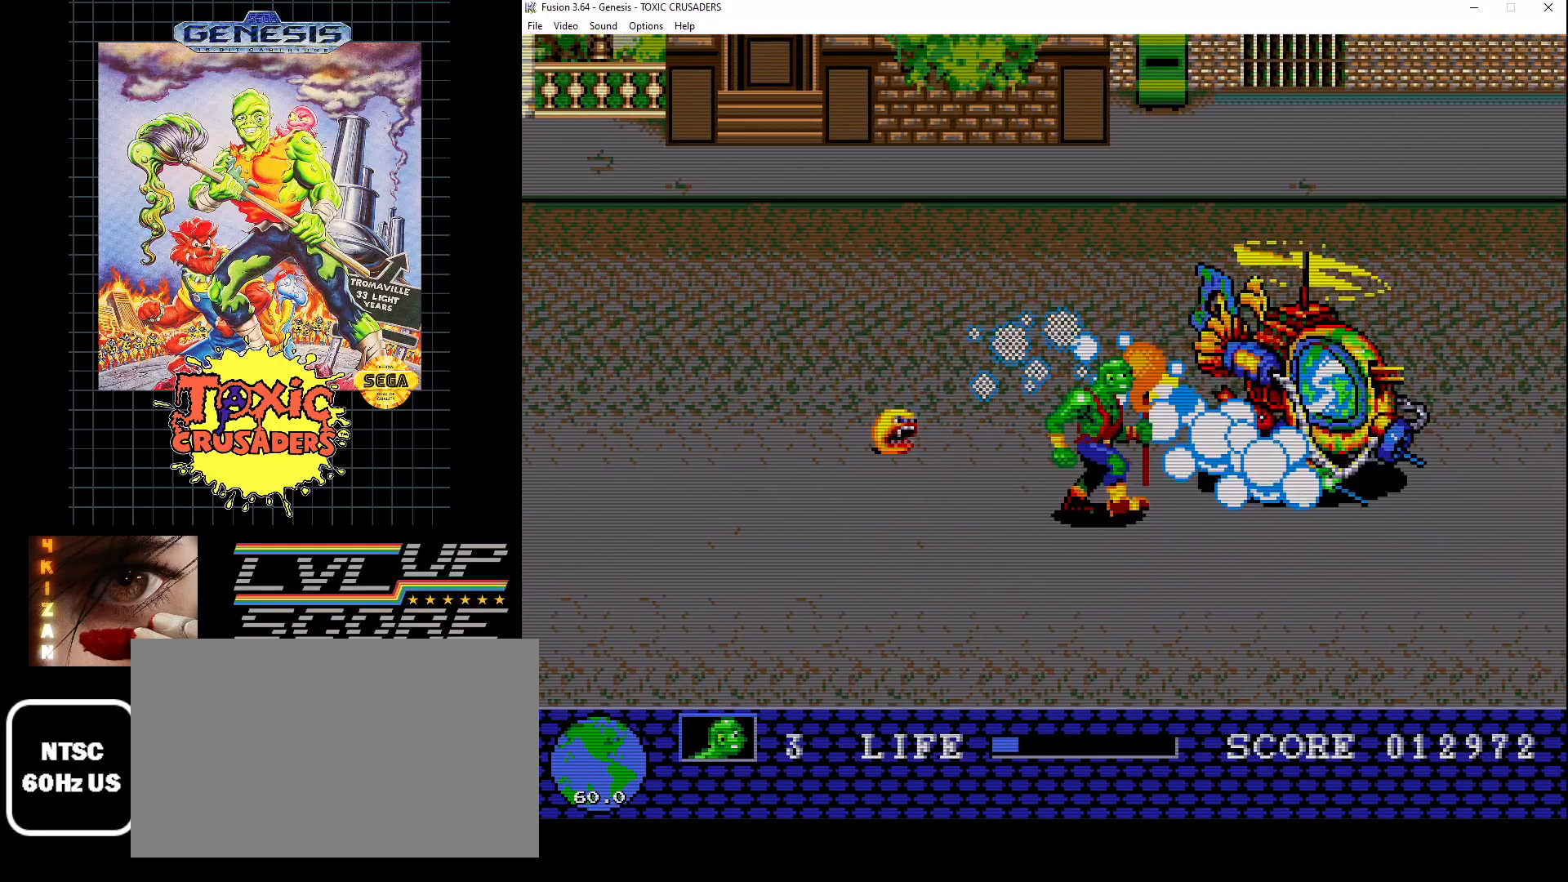
{"buttons": [], "events": [[67, "B", "down"], [167, "B", "up"], [233, "B", "down"], [333, "B", "up"], [433, "B", "down"], [500, "B", "up"]]}
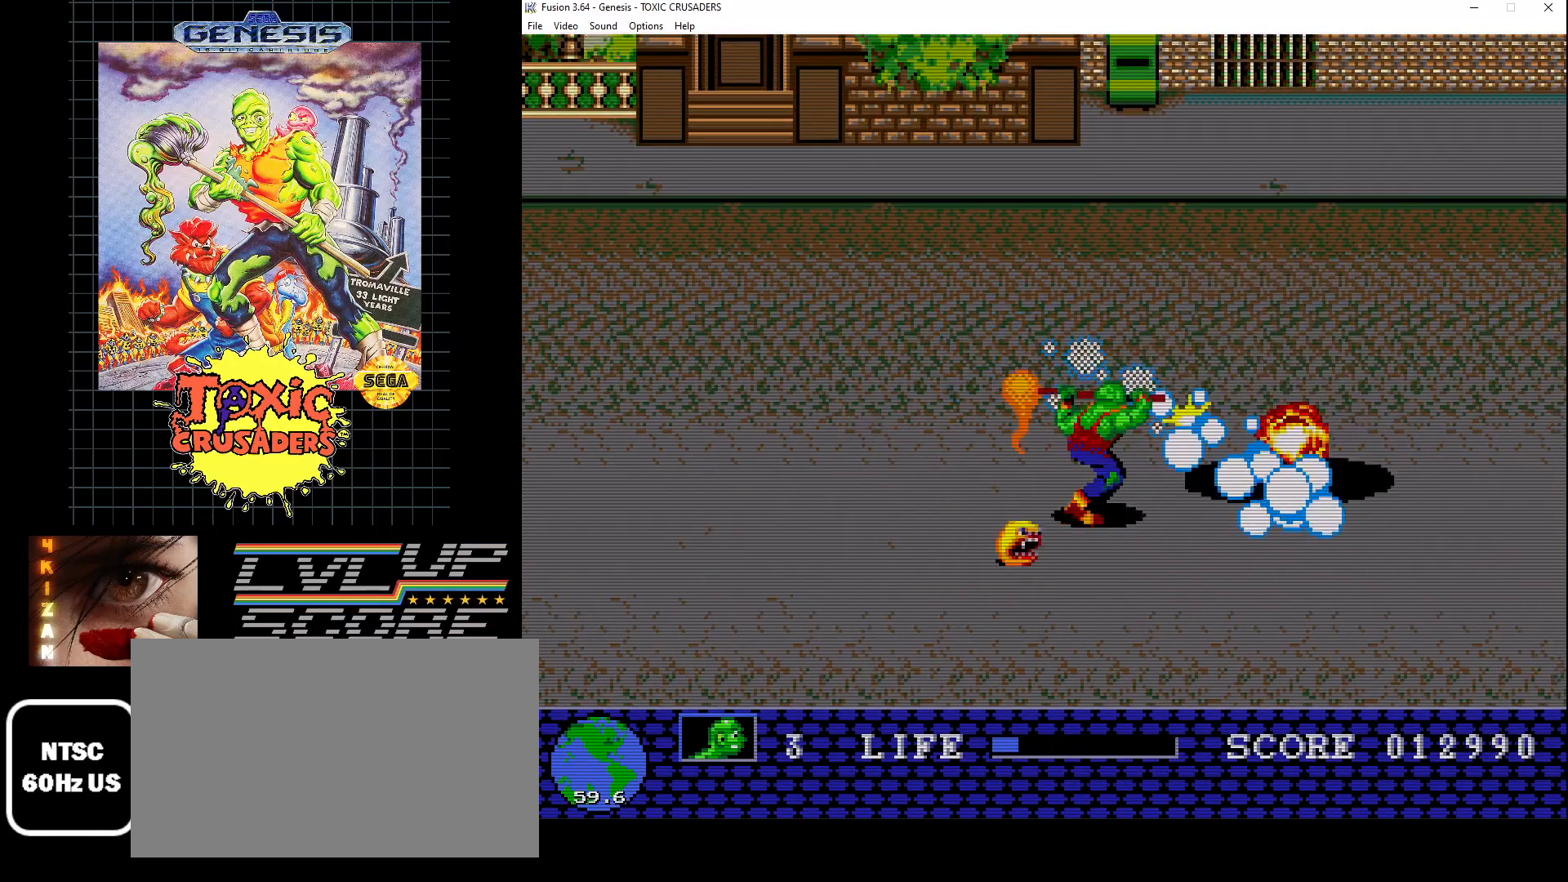
{"buttons": ["B"], "events": [[100, "B", "down"], [183, "B", "up"], [267, "B", "down"], [350, "B", "up"], [450, "B", "down"]]}
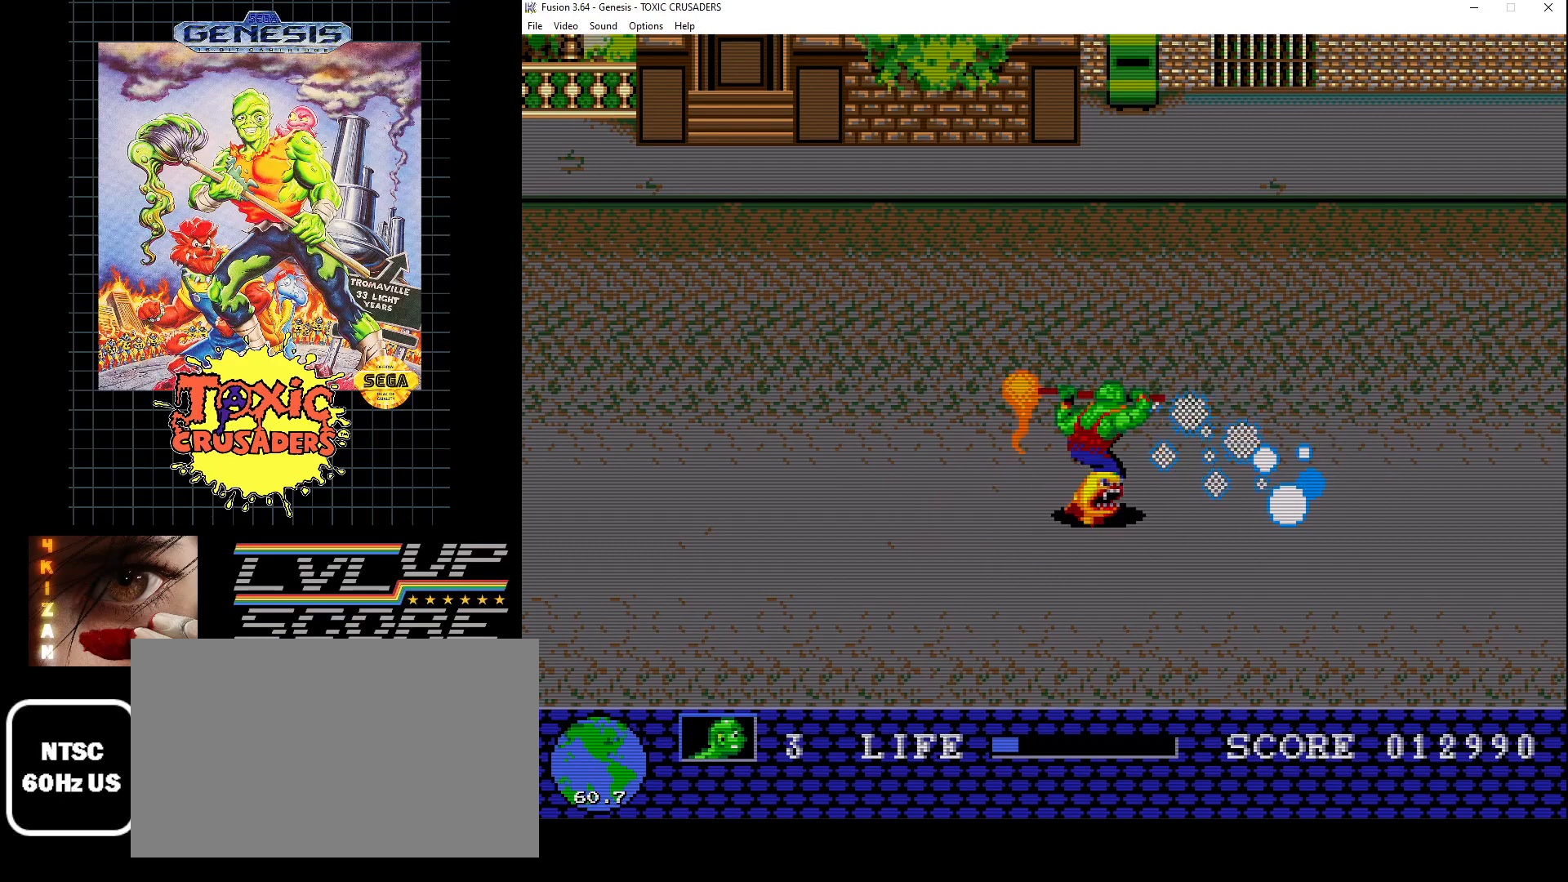
{"buttons": [], "events": [[33, "B", "up"], [133, "B", "down"], [217, "B", "up"], [300, "B", "down"], [383, "B", "up"]]}
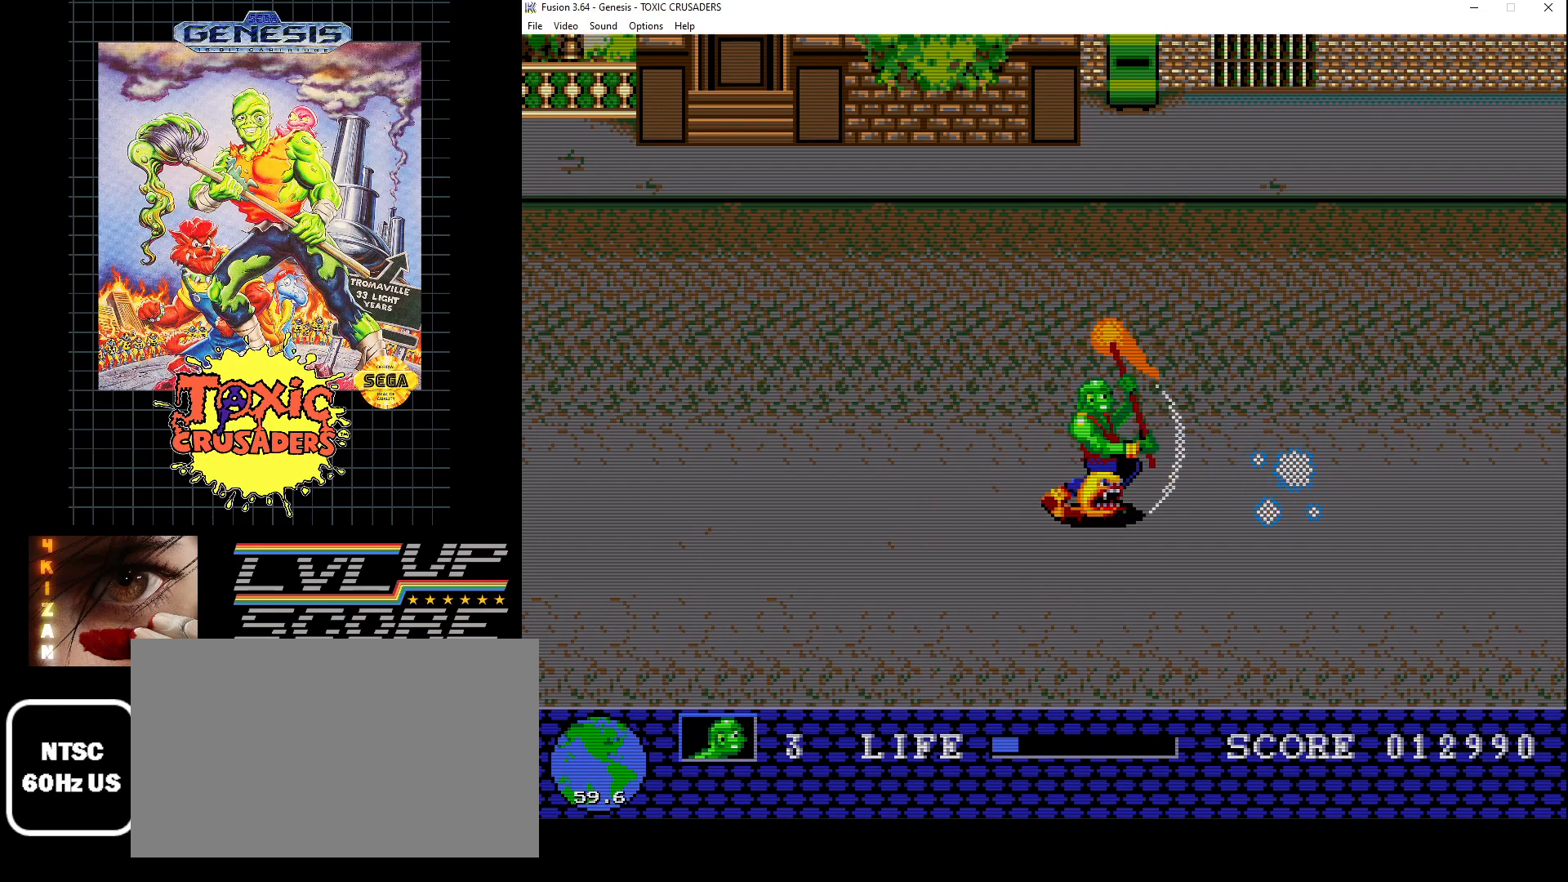
{"buttons": ["DPAD_RIGHT"], "events": [[133, "DPAD_RIGHT", "down"]]}
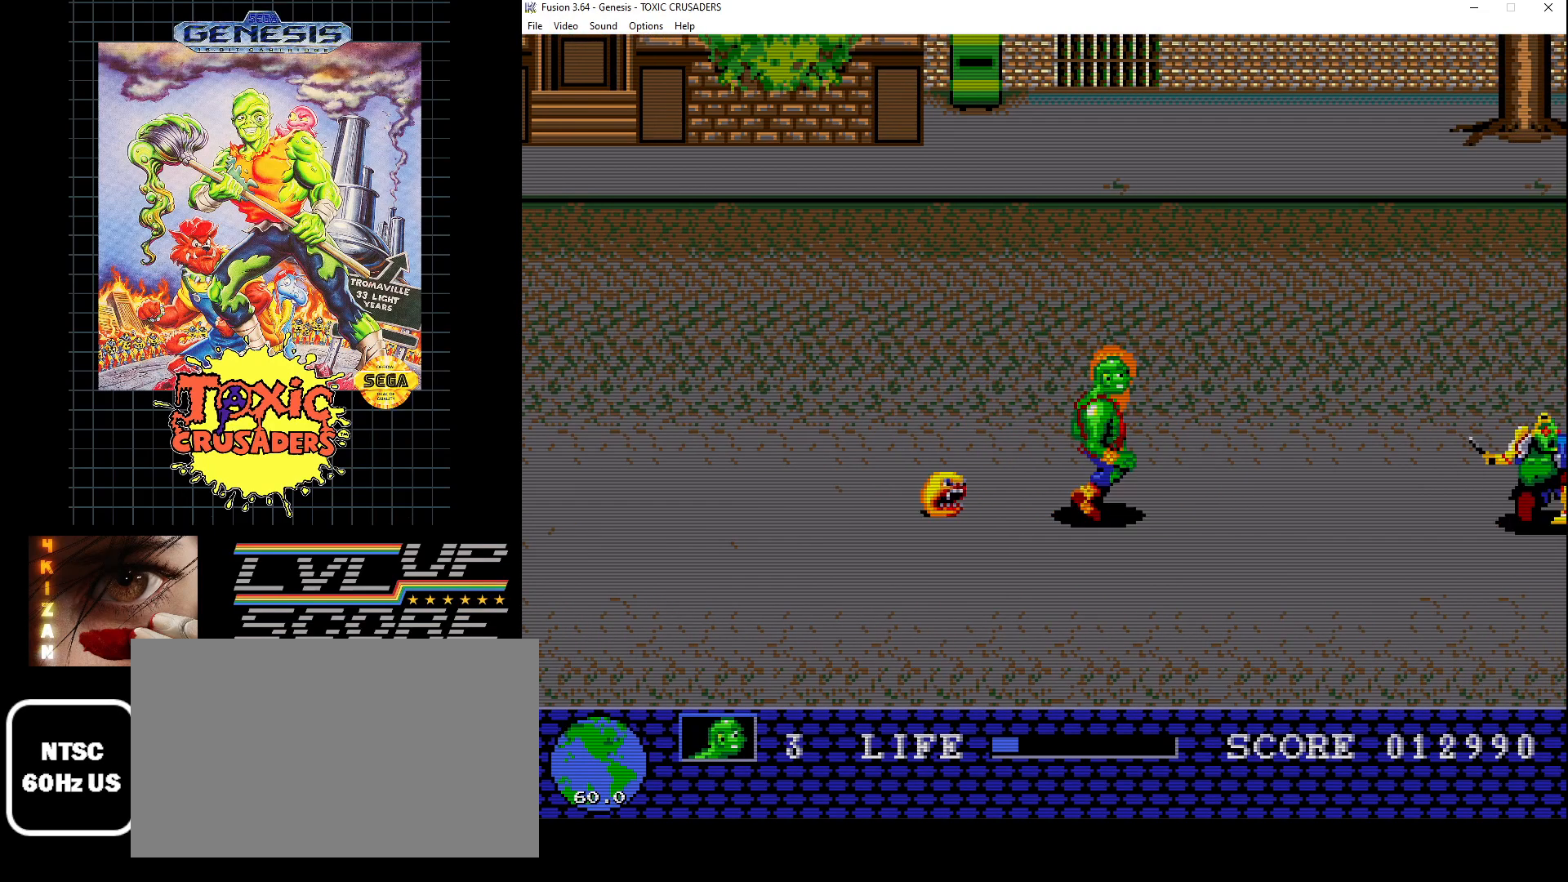
{"buttons": ["DPAD_UP", "DPAD_RIGHT"], "events": [[183, "DPAD_DOWN", "down"], [233, "DPAD_RIGHT", "up"], [350, "DPAD_RIGHT", "down"], [400, "DPAD_DOWN", "up"], [433, "DPAD_UP", "down"]]}
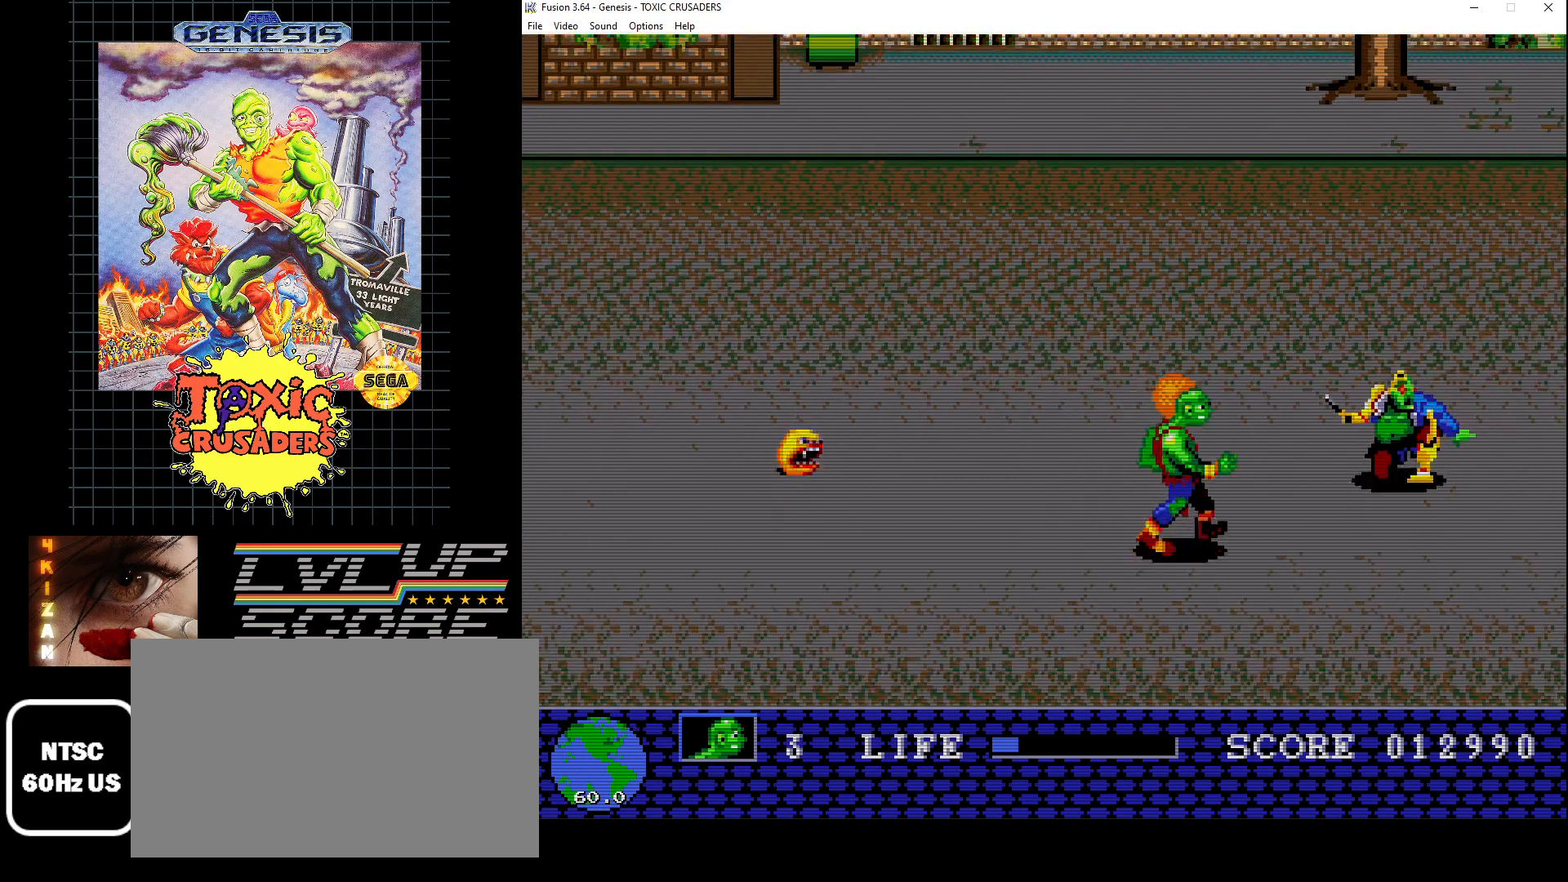
{"buttons": [], "events": [[33, "B", "down"], [167, "B", "up"], [183, "DPAD_RIGHT", "up"], [200, "DPAD_UP", "up"], [233, "B", "down"], [300, "B", "up"], [367, "B", "down"], [433, "B", "up"]]}
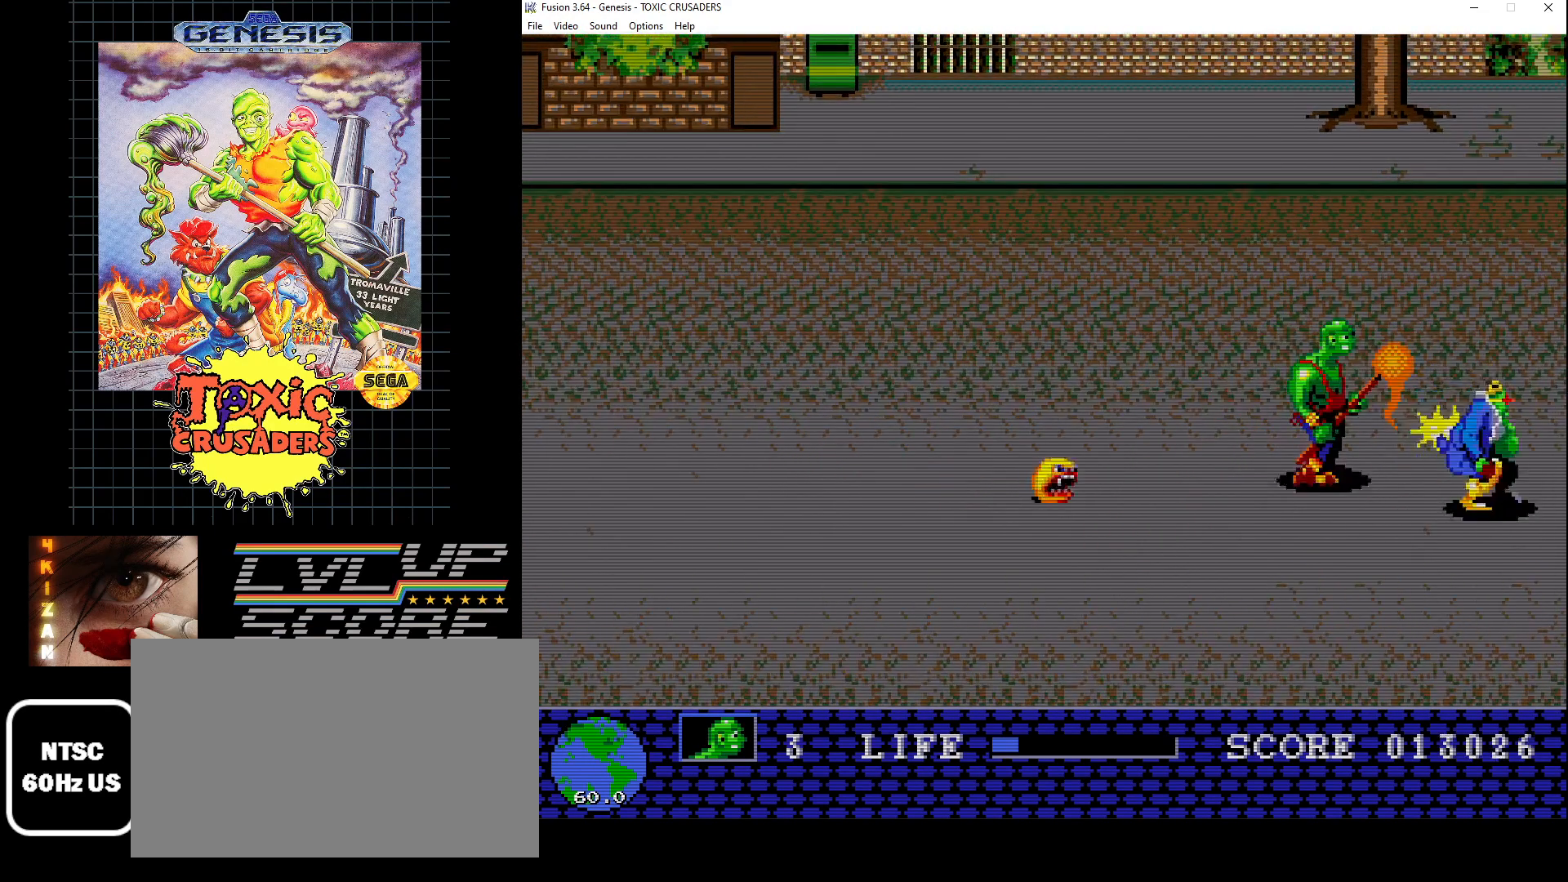
{"buttons": ["DPAD_DOWN"], "events": [[33, "B", "down"], [133, "B", "up"], [183, "B", "down"], [283, "B", "up"], [467, "DPAD_DOWN", "down"]]}
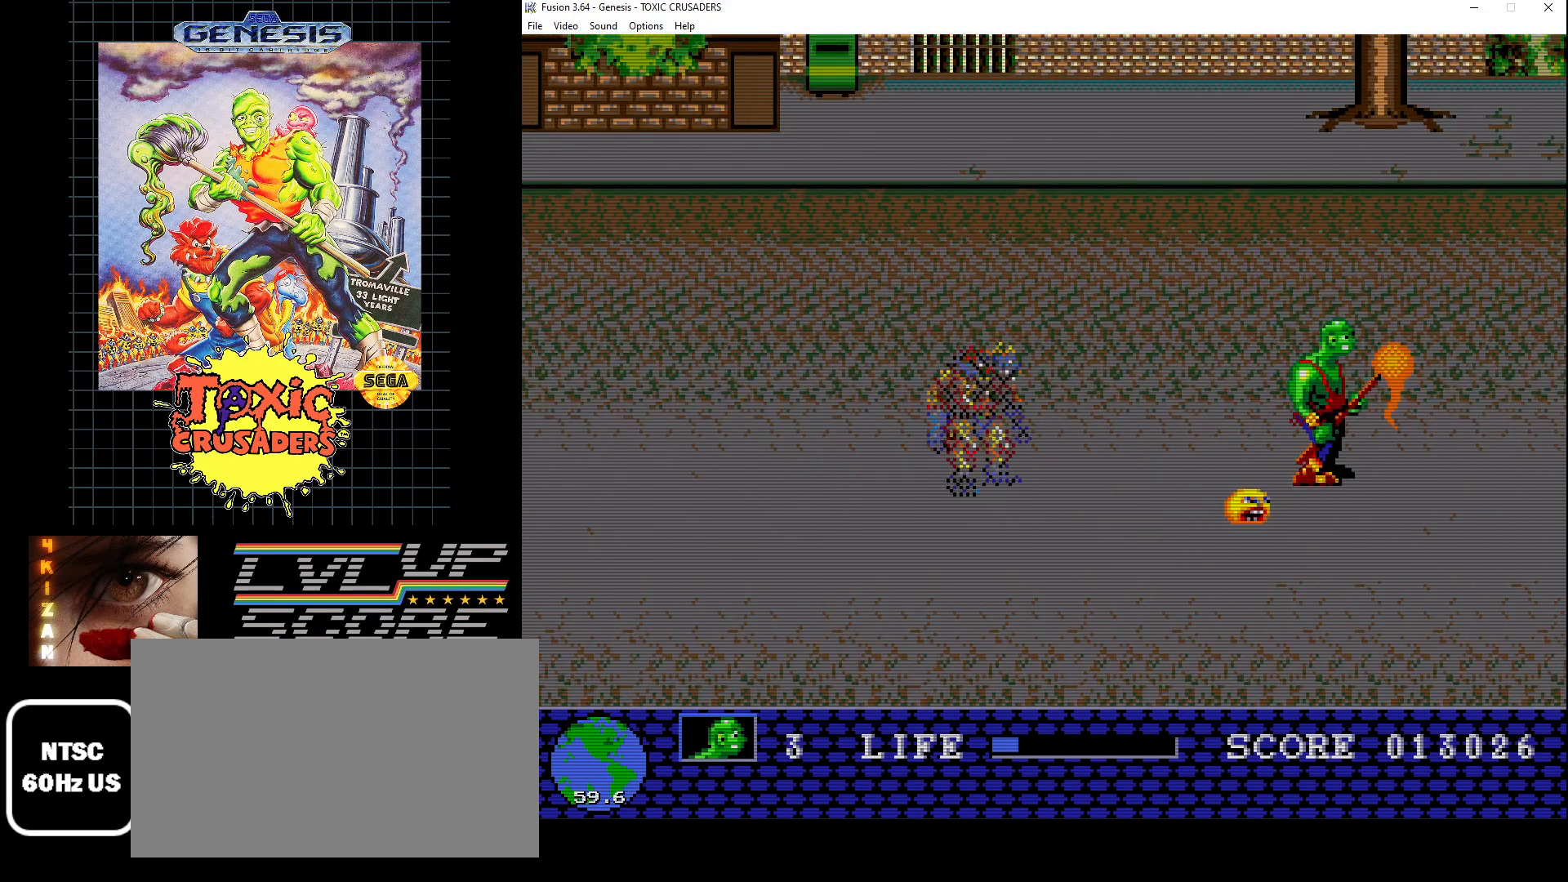
{"buttons": ["DPAD_LEFT"], "events": [[33, "DPAD_RIGHT", "down"], [200, "DPAD_RIGHT", "up"], [250, "DPAD_DOWN", "up"], [333, "DPAD_LEFT", "down"]]}
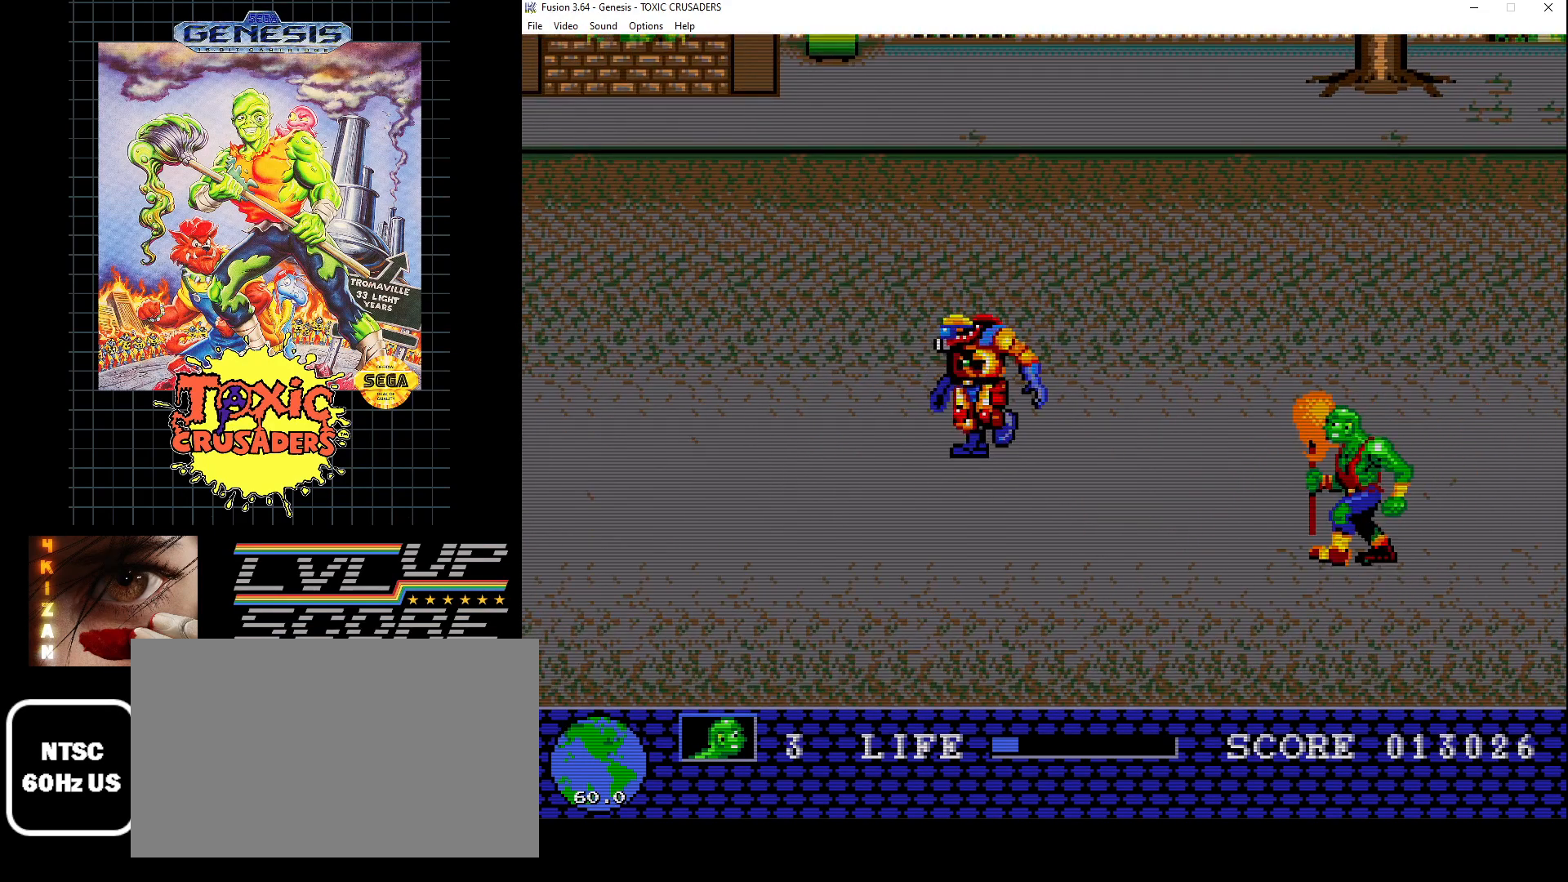
{"buttons": ["DPAD_LEFT"], "events": [[117, "DPAD_UP", "down"], [217, "B", "down"], [250, "DPAD_UP", "up"], [317, "B", "up"], [400, "B", "down"], [500, "B", "up"]]}
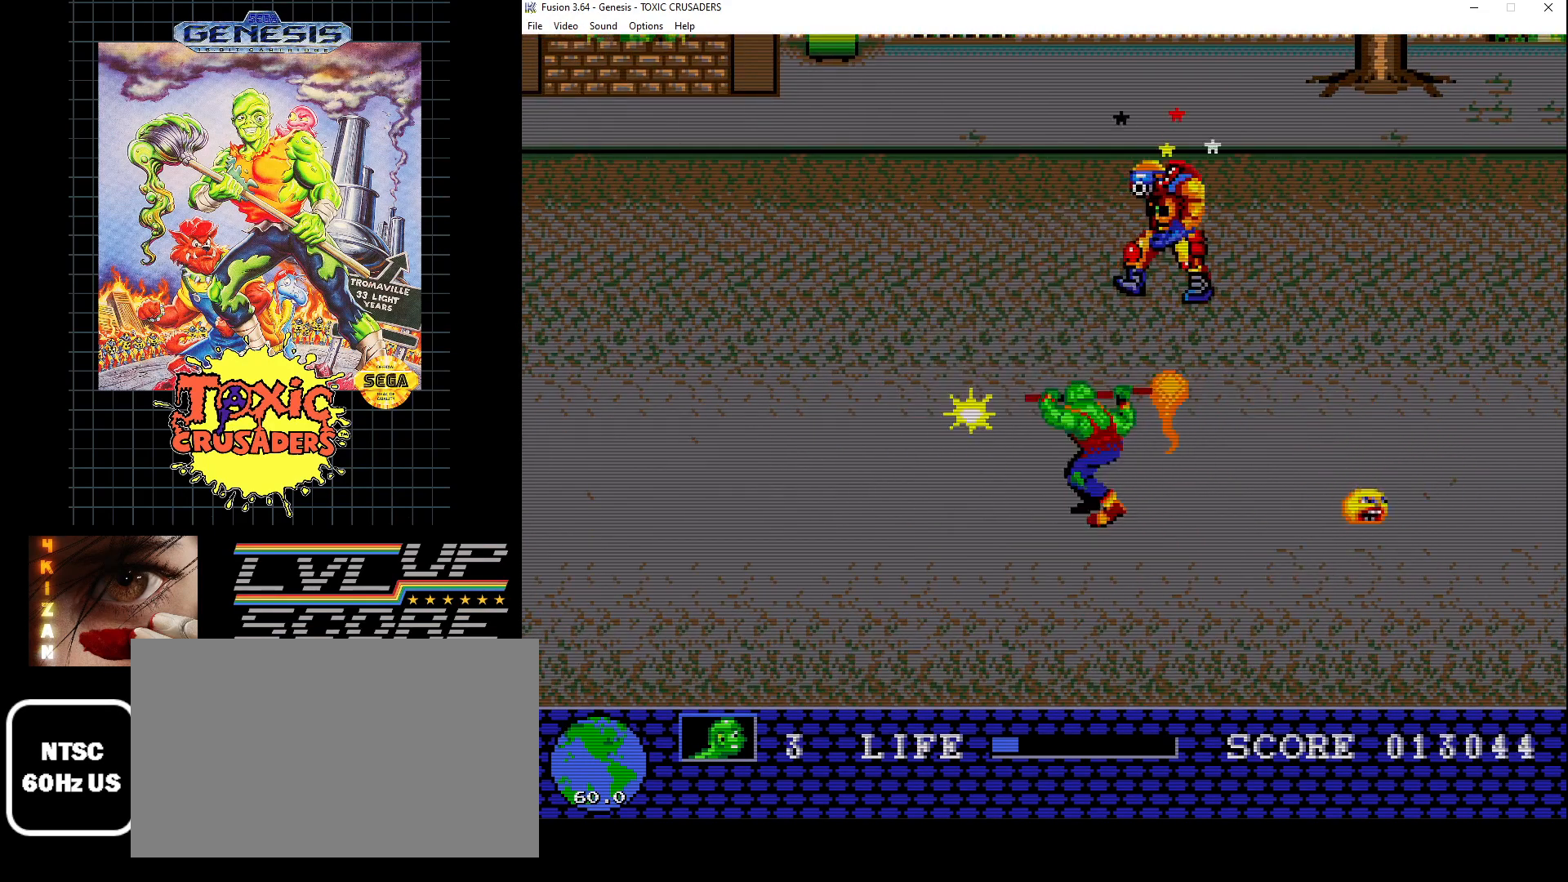
{"buttons": ["DPAD_DOWN", "DPAD_RIGHT"], "events": [[50, "B", "down"], [100, "DPAD_LEFT", "up"], [133, "B", "up"], [383, "DPAD_RIGHT", "down"], [483, "DPAD_DOWN", "down"]]}
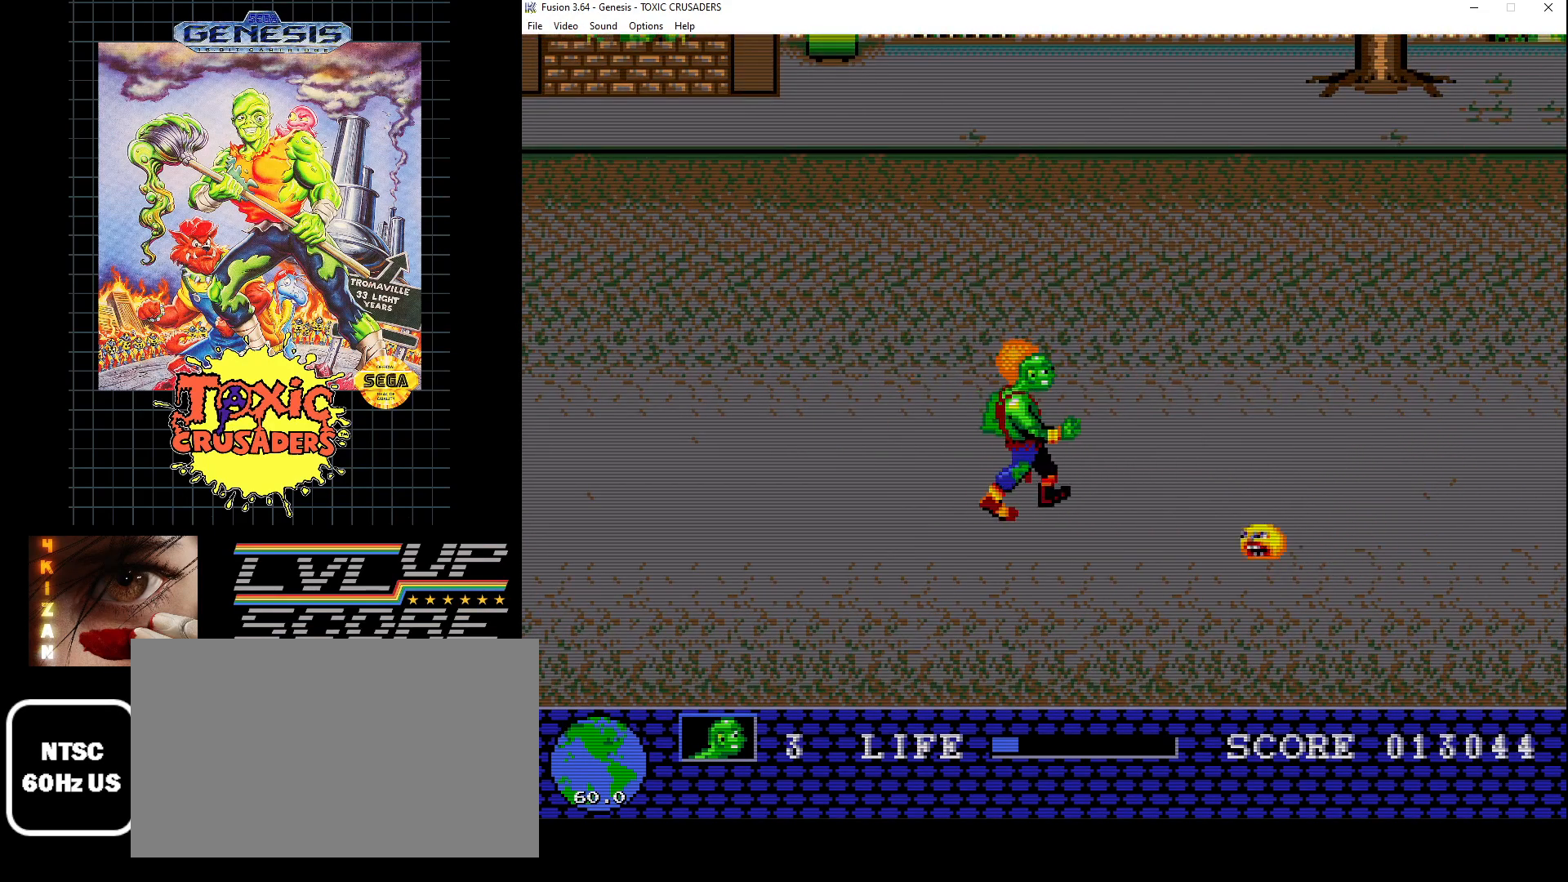
{"buttons": [], "events": [[317, "DPAD_DOWN", "up"], [400, "DPAD_RIGHT", "up"]]}
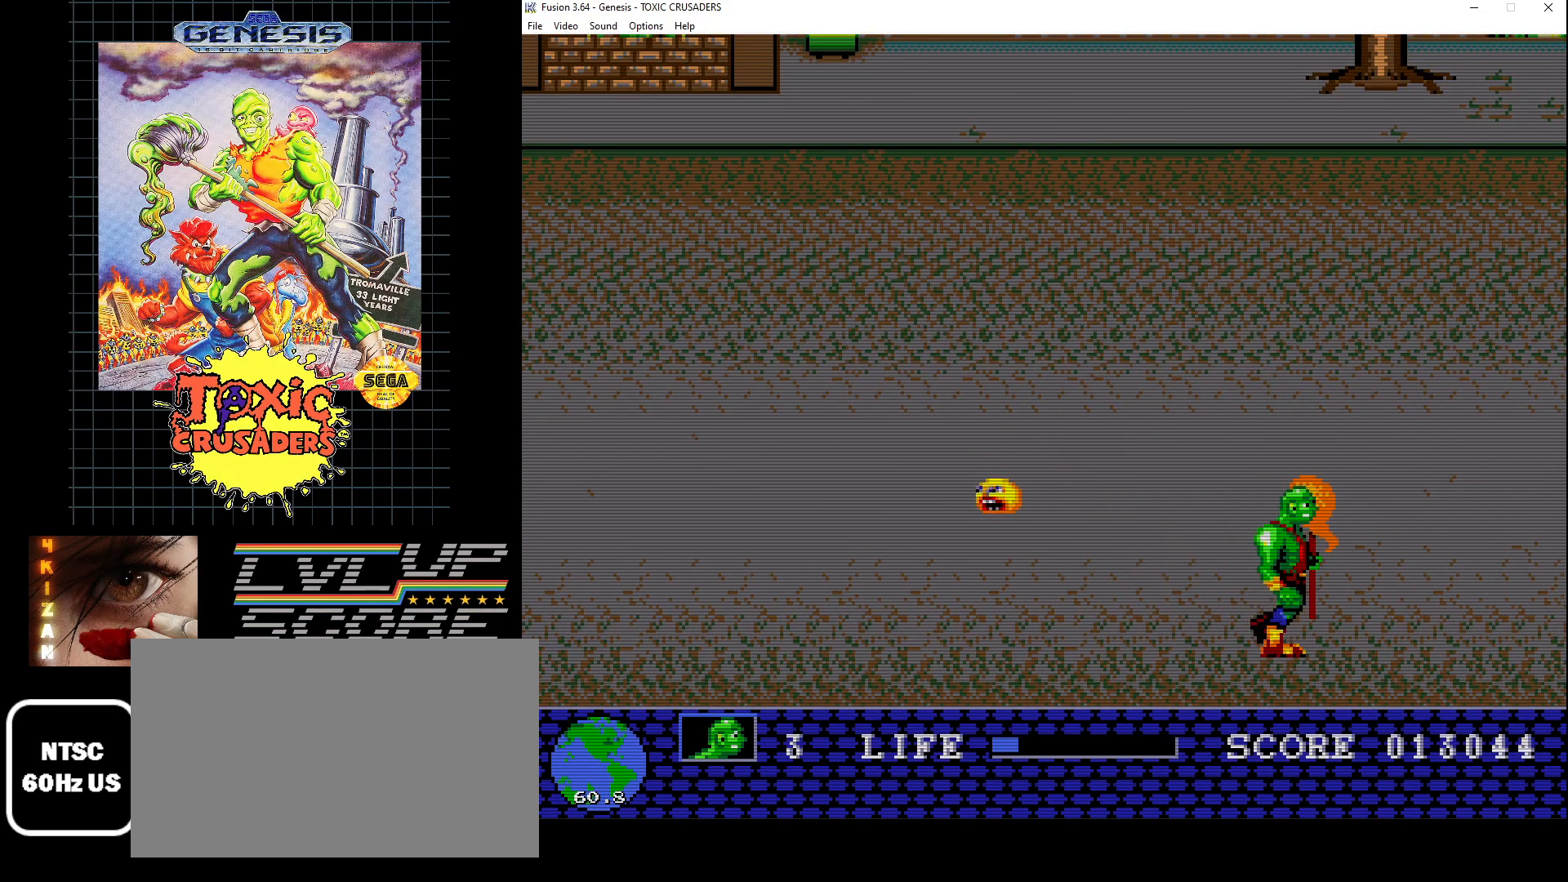
{"buttons": [], "events": []}
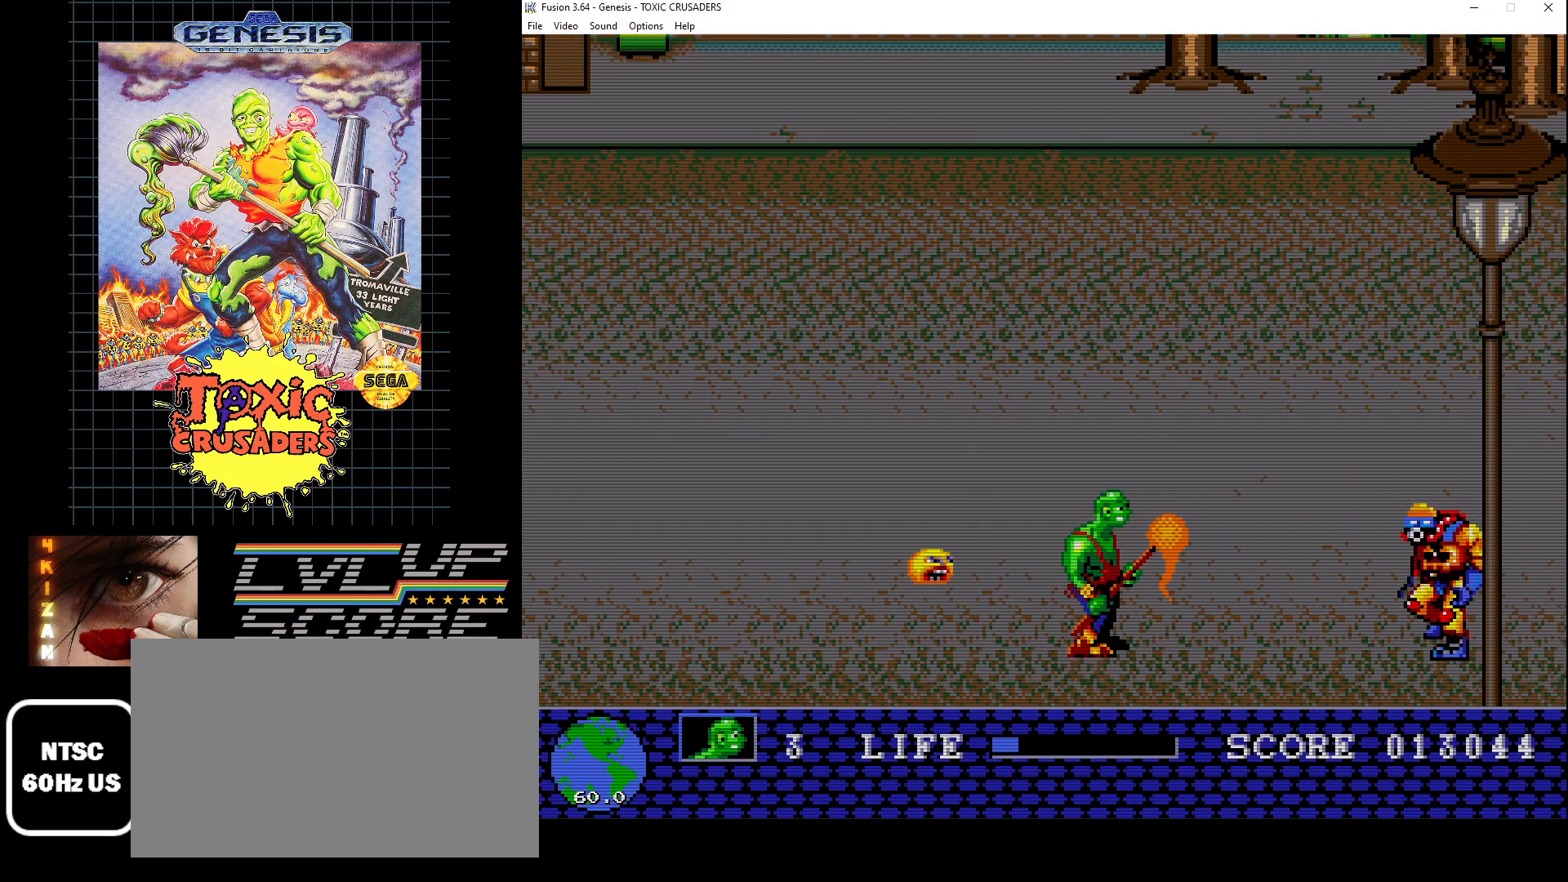
{"buttons": ["B"], "events": [[67, "DPAD_LEFT", "down"], [133, "DPAD_LEFT", "up"], [217, "DPAD_DOWN", "down"], [217, "DPAD_RIGHT", "down"], [233, "DPAD_DOWN", "up"], [300, "B", "down"], [383, "DPAD_RIGHT", "up"], [400, "B", "up"], [483, "B", "down"]]}
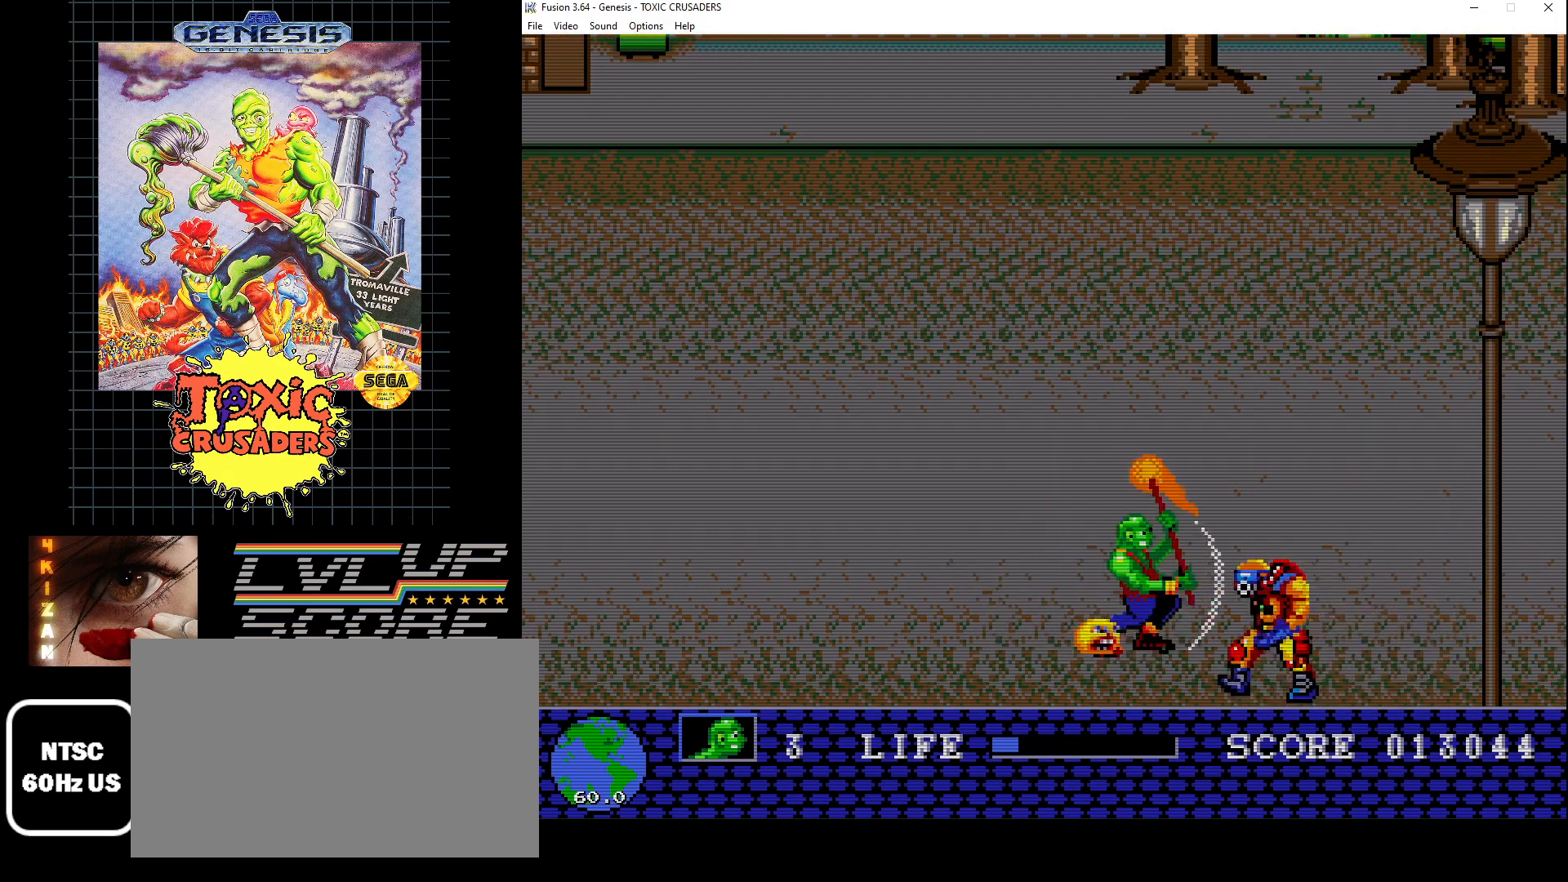
{"buttons": ["B", "DPAD_RIGHT"], "events": [[67, "B", "up"], [133, "B", "down"], [217, "B", "up"], [300, "B", "down"], [383, "B", "up"], [383, "DPAD_RIGHT", "down"], [467, "B", "down"]]}
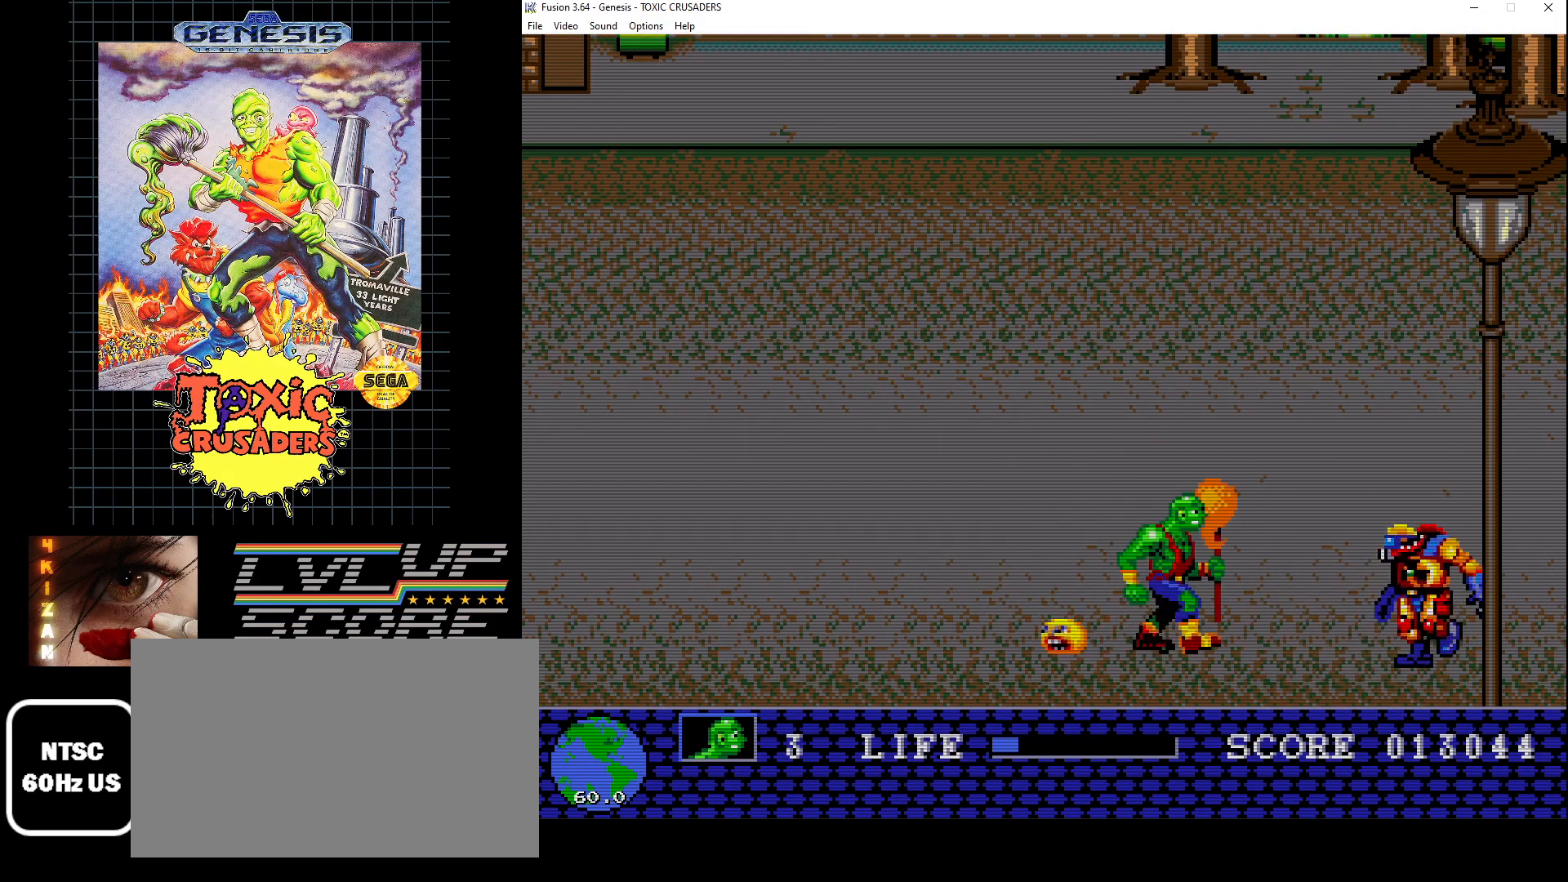
{"buttons": ["B"], "events": [[33, "DPAD_RIGHT", "up"], [50, "B", "up"], [133, "B", "down"], [217, "B", "up"], [300, "B", "down"], [400, "B", "up"], [467, "B", "down"]]}